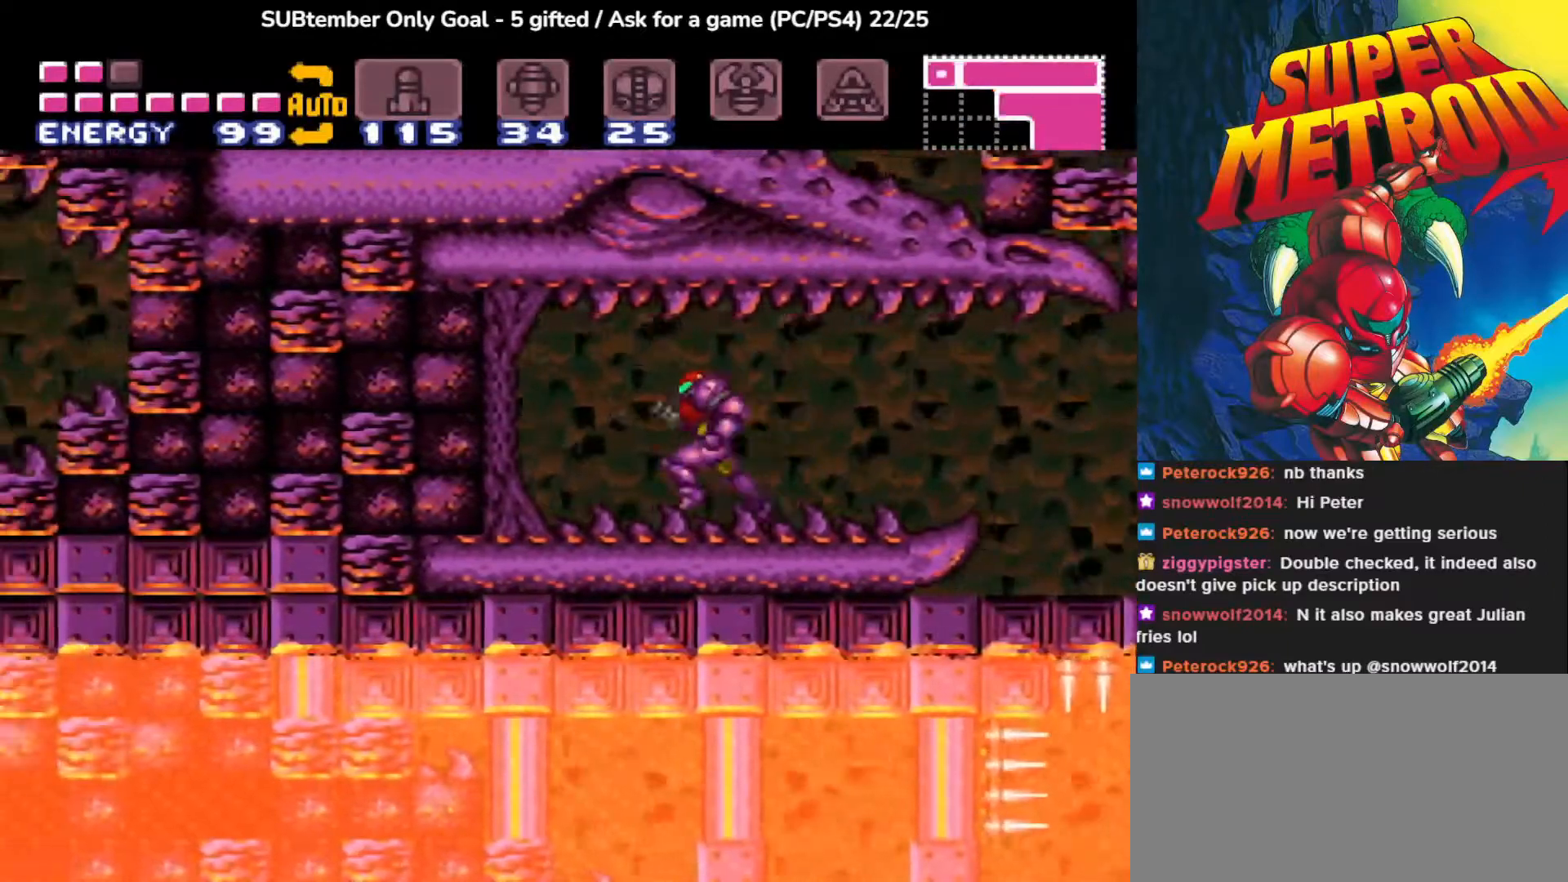
Gameplay with a controller (PlayStation layout); each line is a JSON object with the inputs held at the frame after it. "events" lists button and stick changes between this image and that frame as [ms after this image, input, new state], when the widget could be followed in between. Not read: left_stick right_stick.
{"buttons": ["DPAD_LEFT"], "events": []}
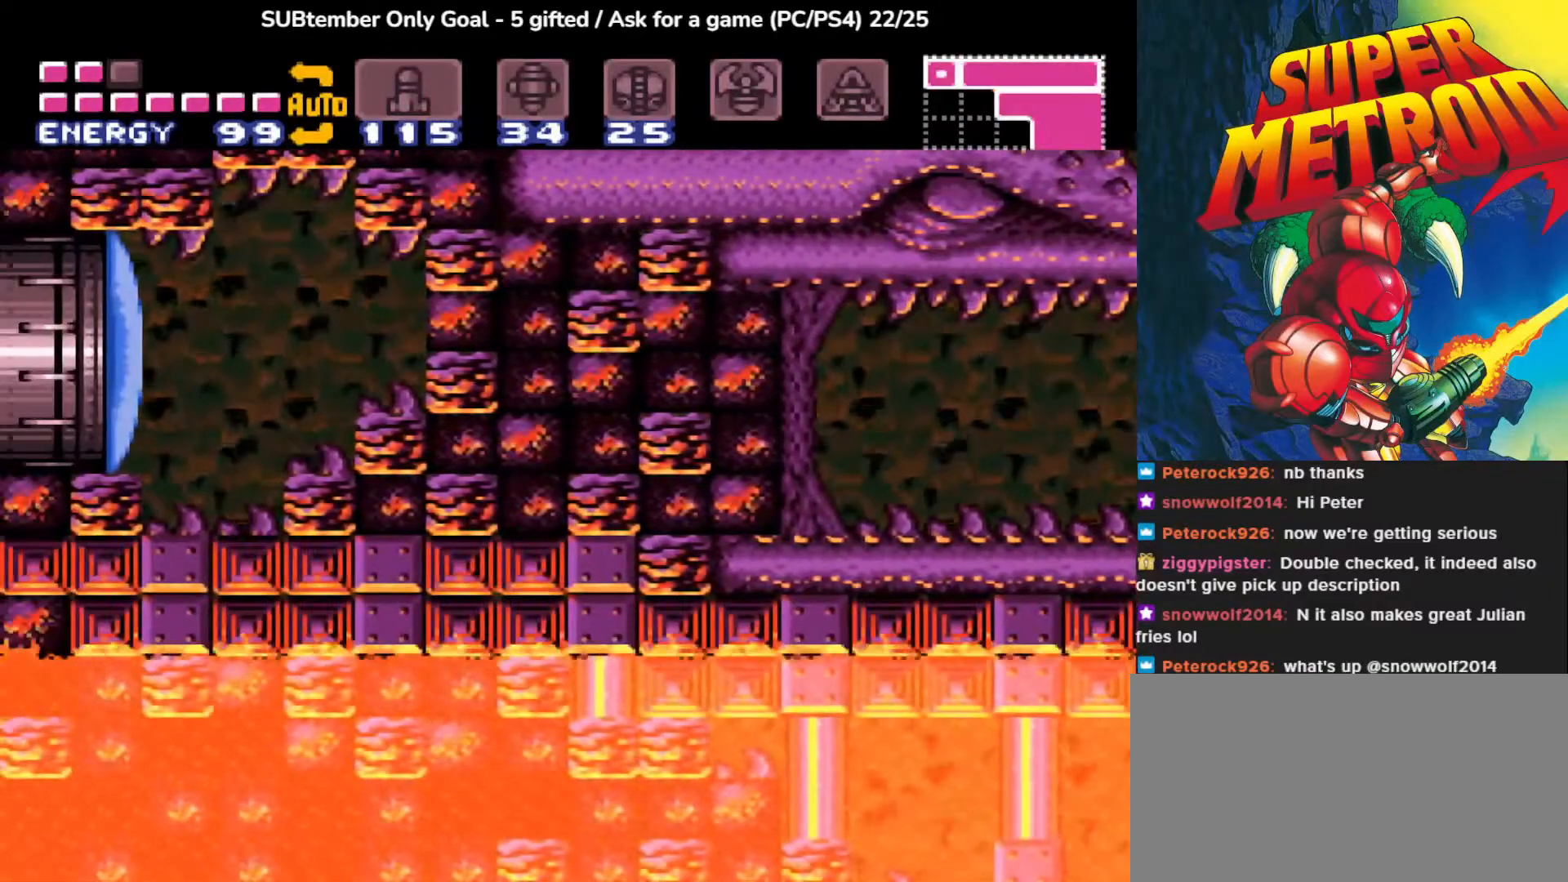
{"buttons": ["DPAD_LEFT"], "events": [[333, "SQUARE", "down"], [467, "SQUARE", "up"]]}
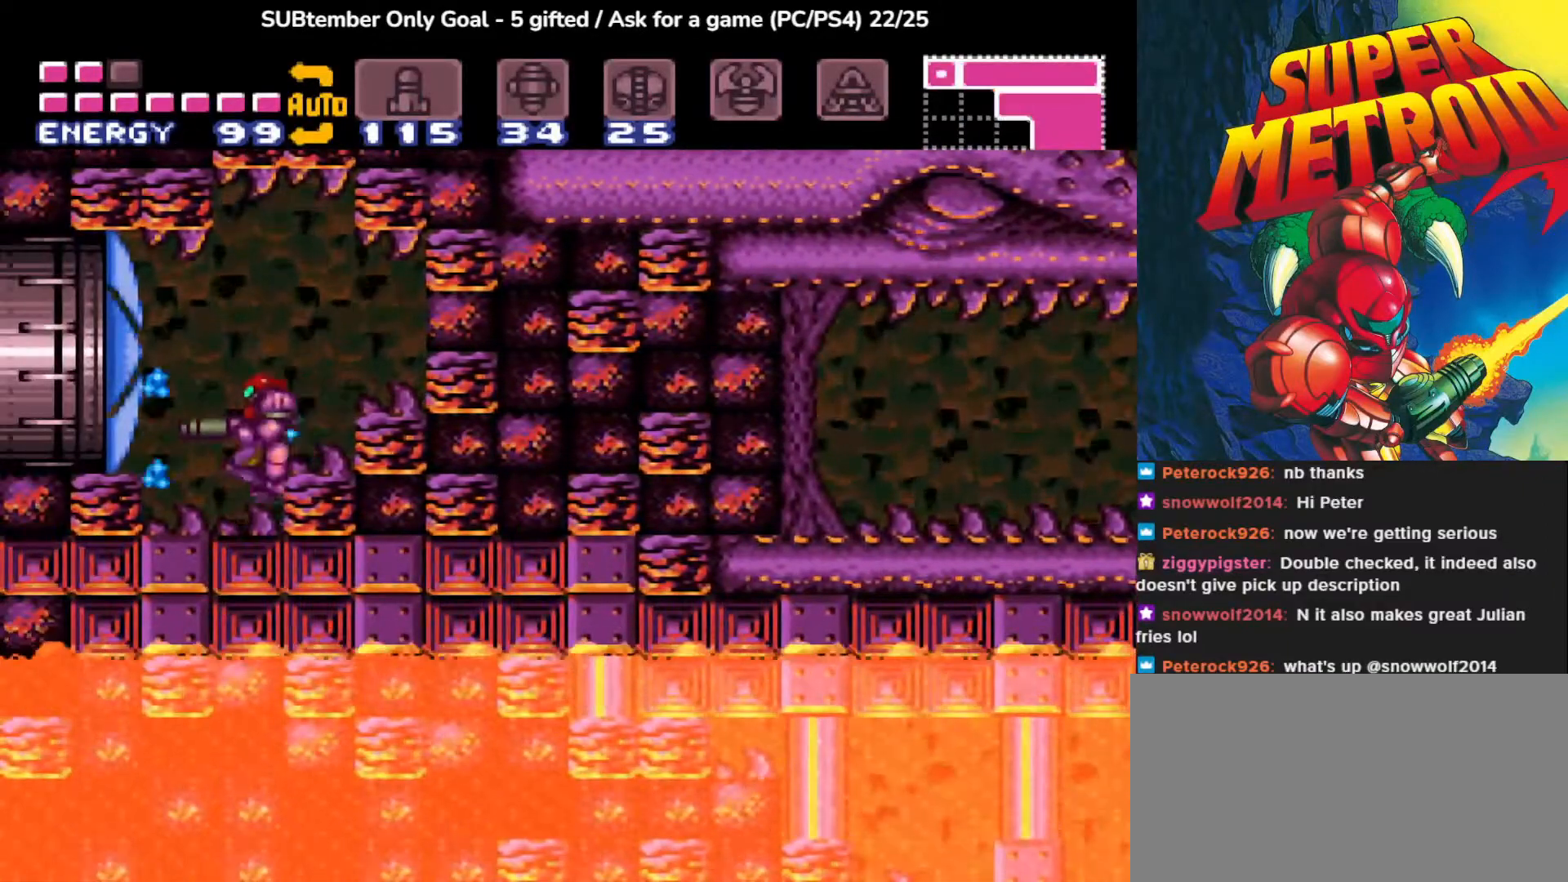
{"buttons": ["DPAD_LEFT"], "events": [[317, "CROSS", "down"], [417, "CROSS", "up"]]}
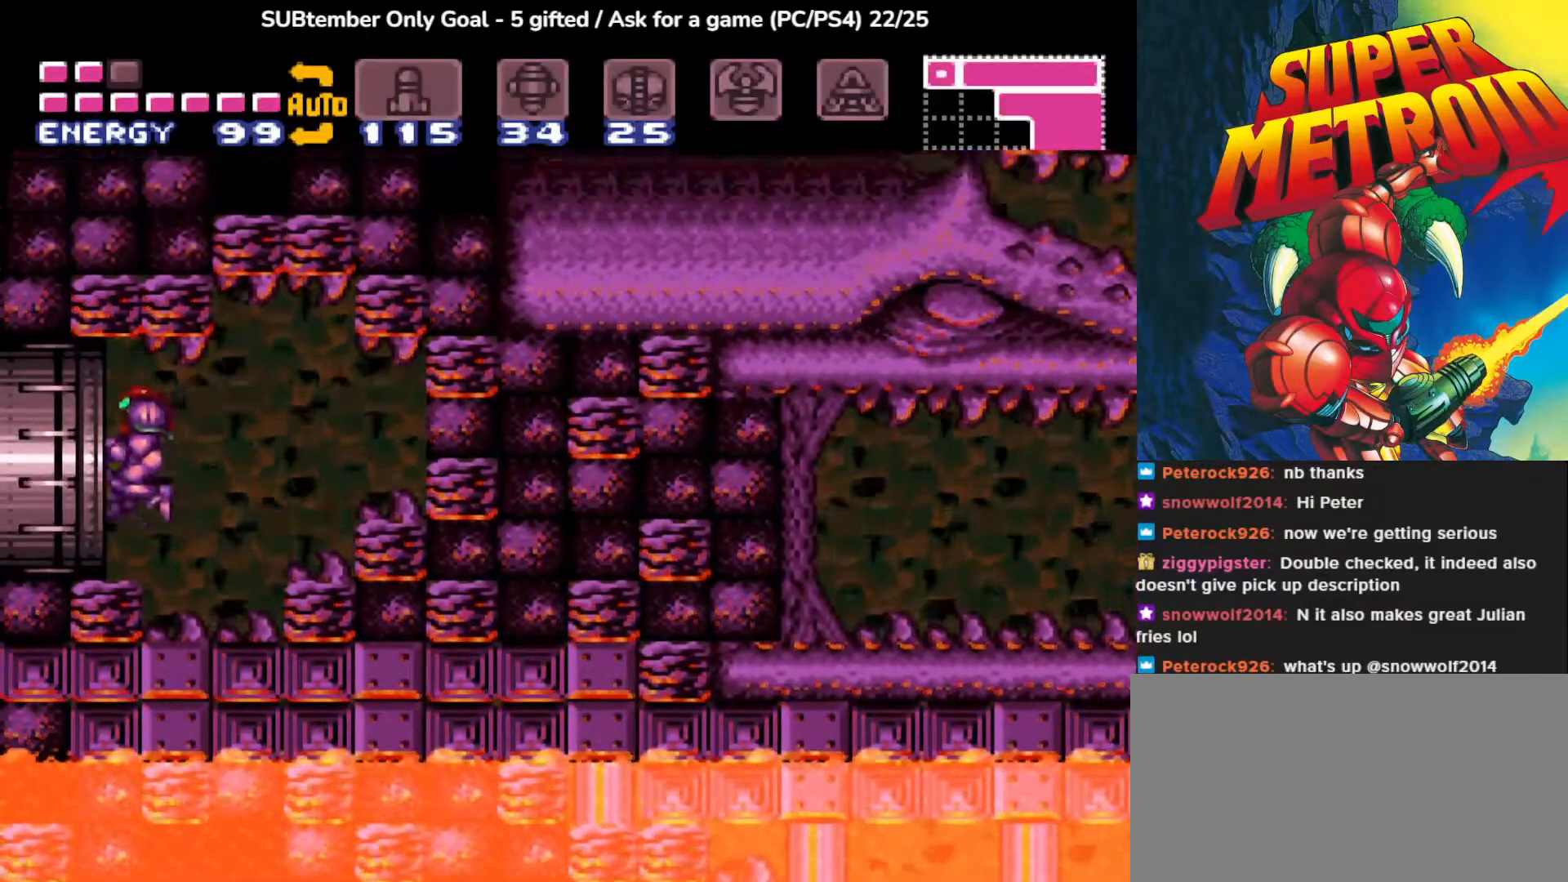
{"buttons": ["DPAD_LEFT"], "events": []}
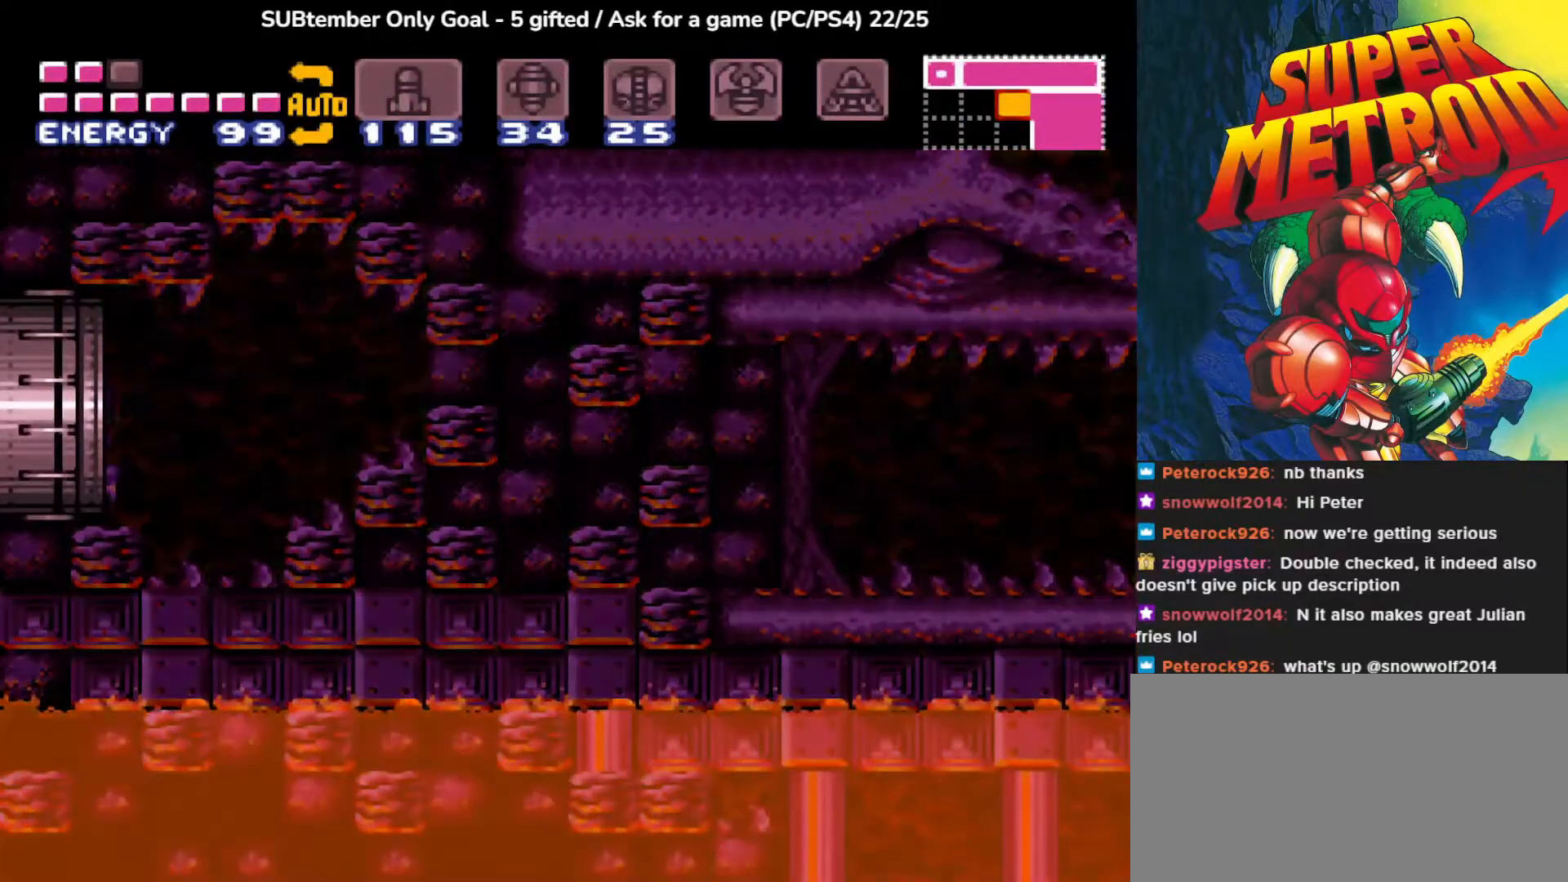
{"buttons": [], "events": [[117, "DPAD_LEFT", "up"]]}
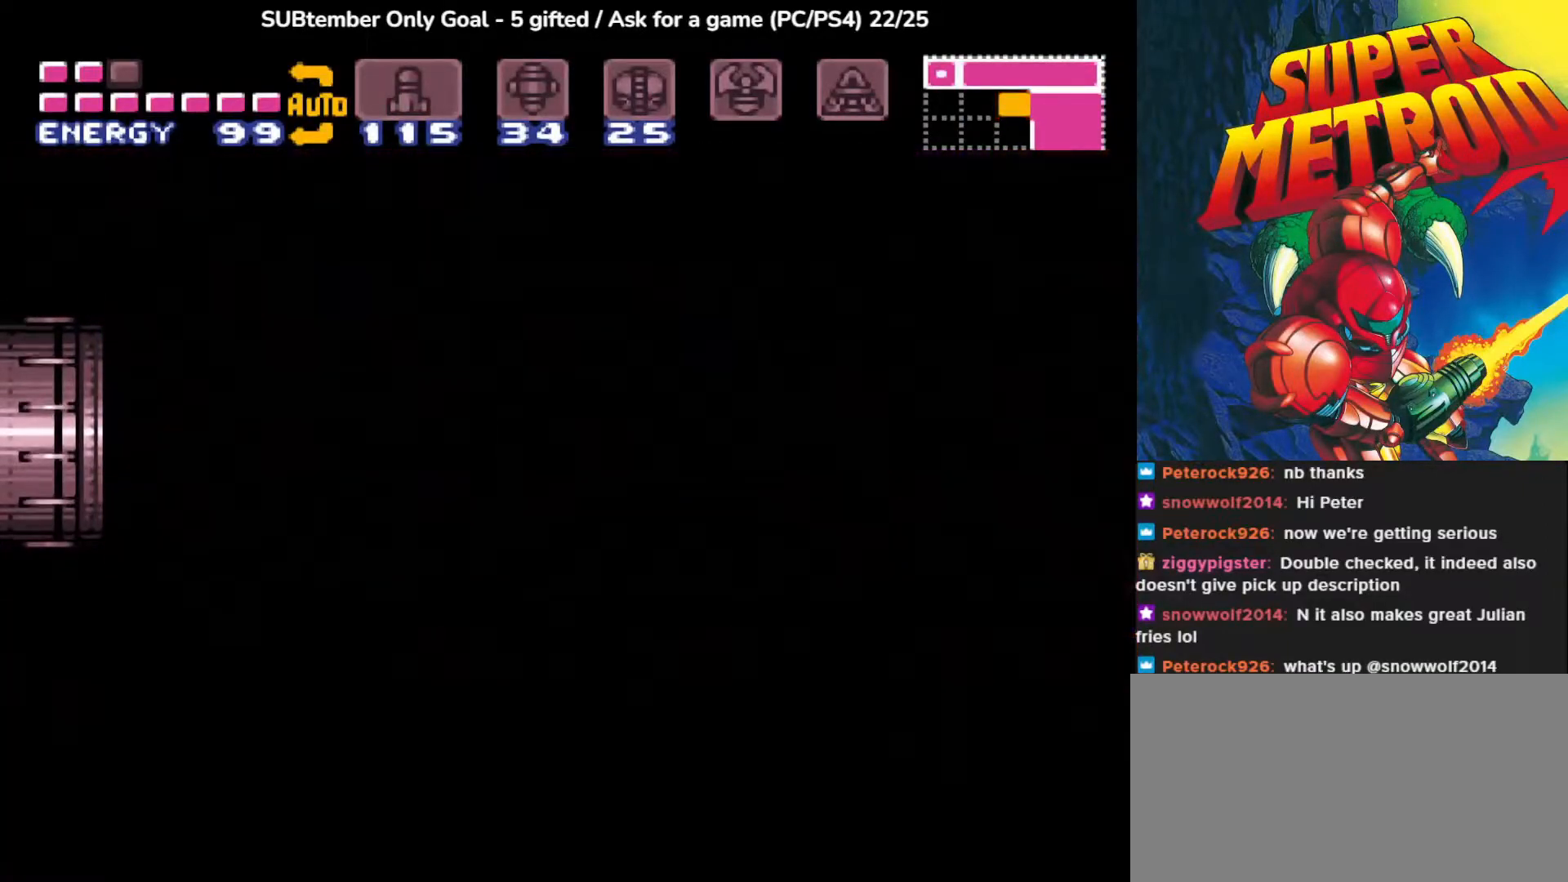
{"buttons": [], "events": []}
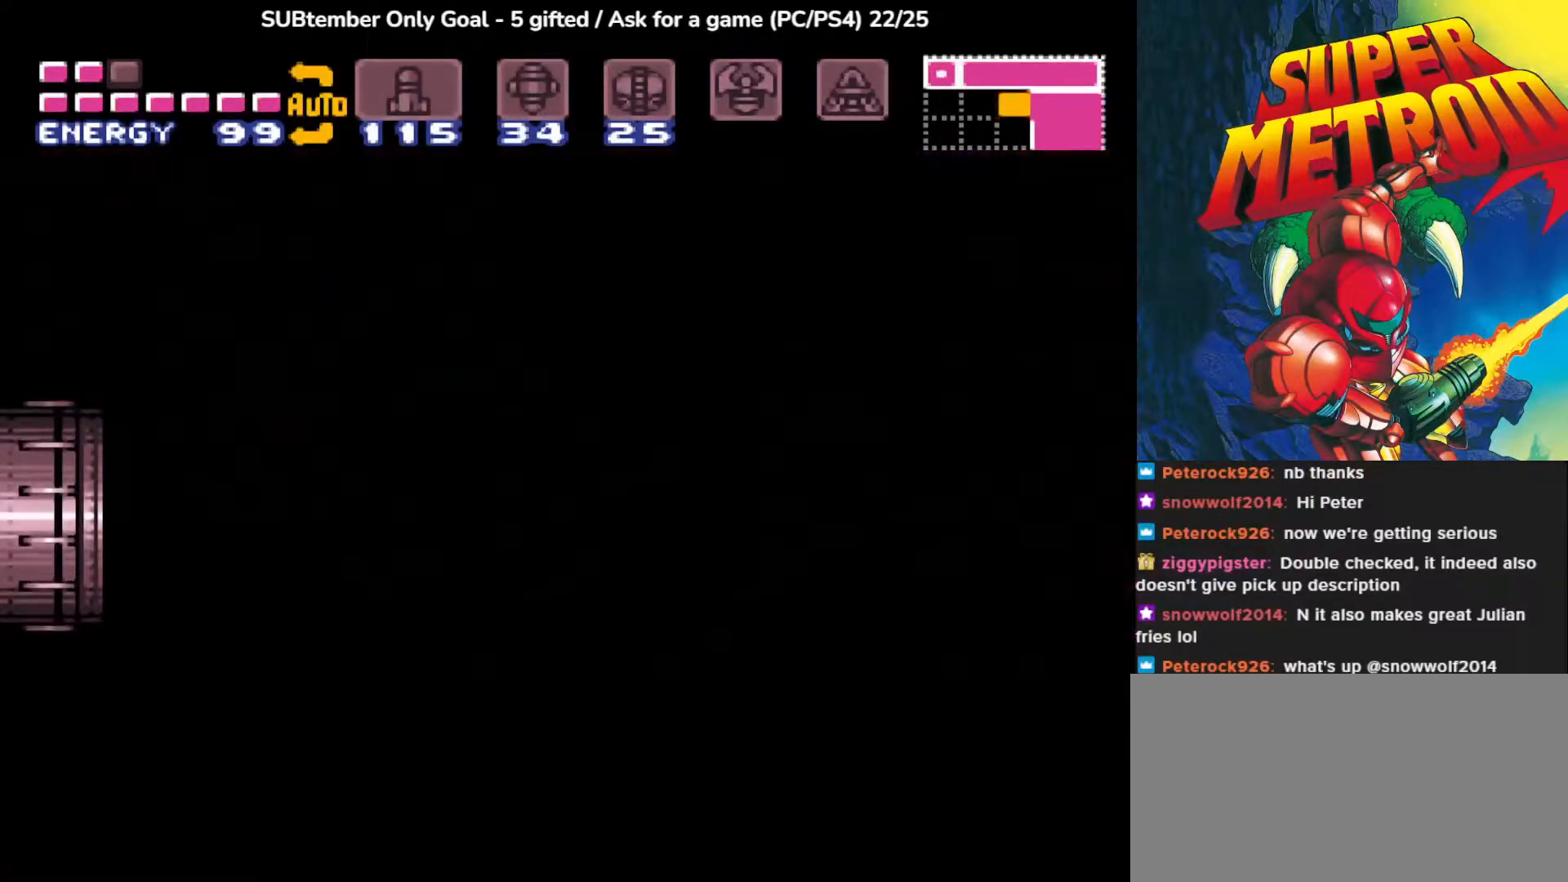
{"buttons": [], "events": []}
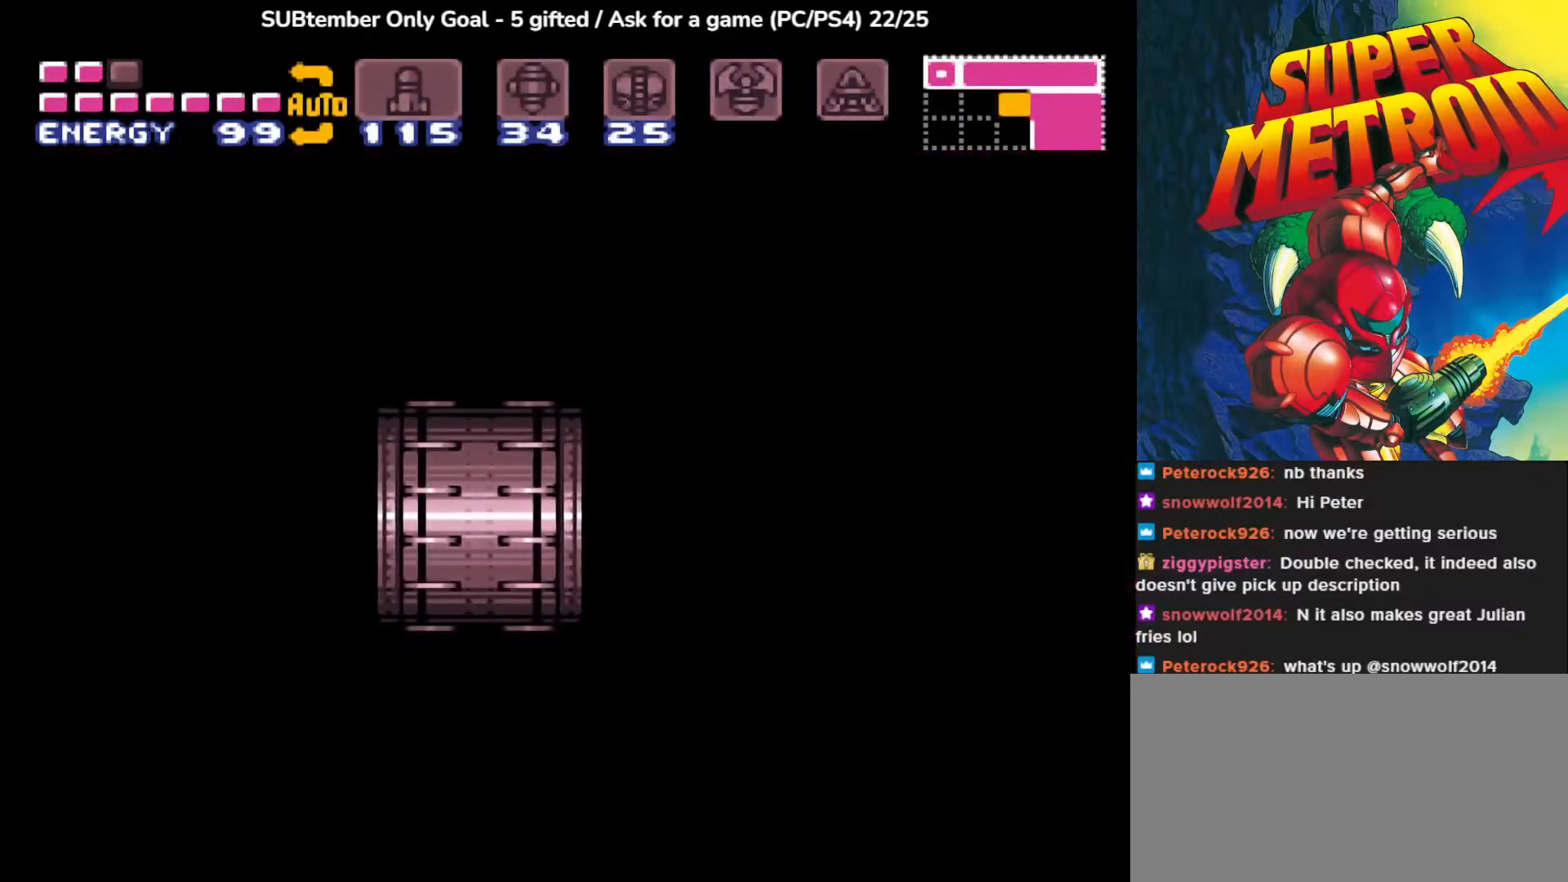
{"buttons": [], "events": []}
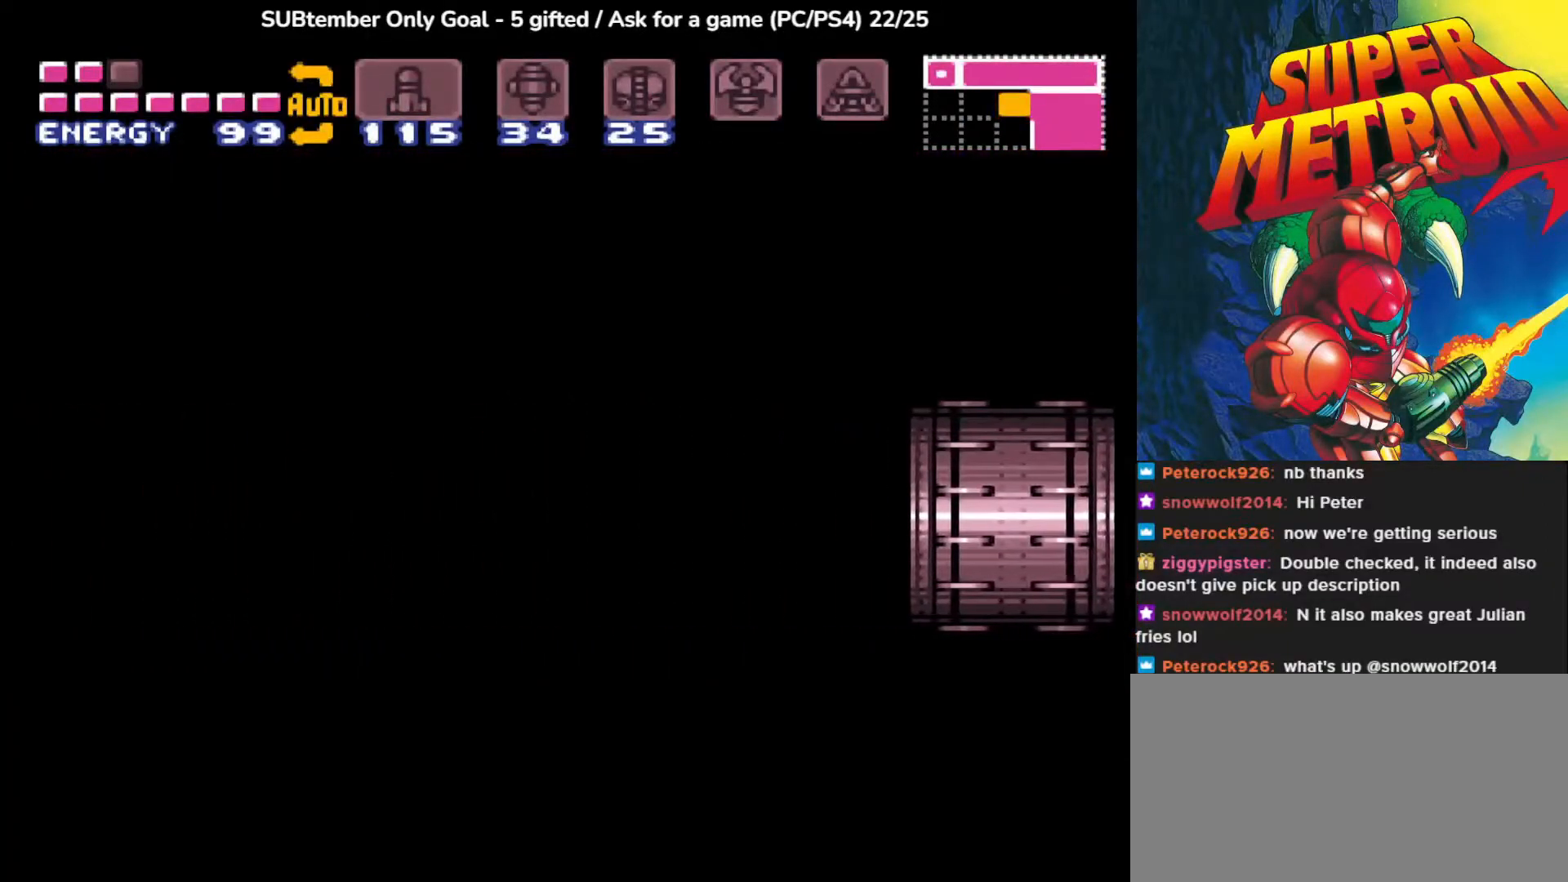
{"buttons": [], "events": []}
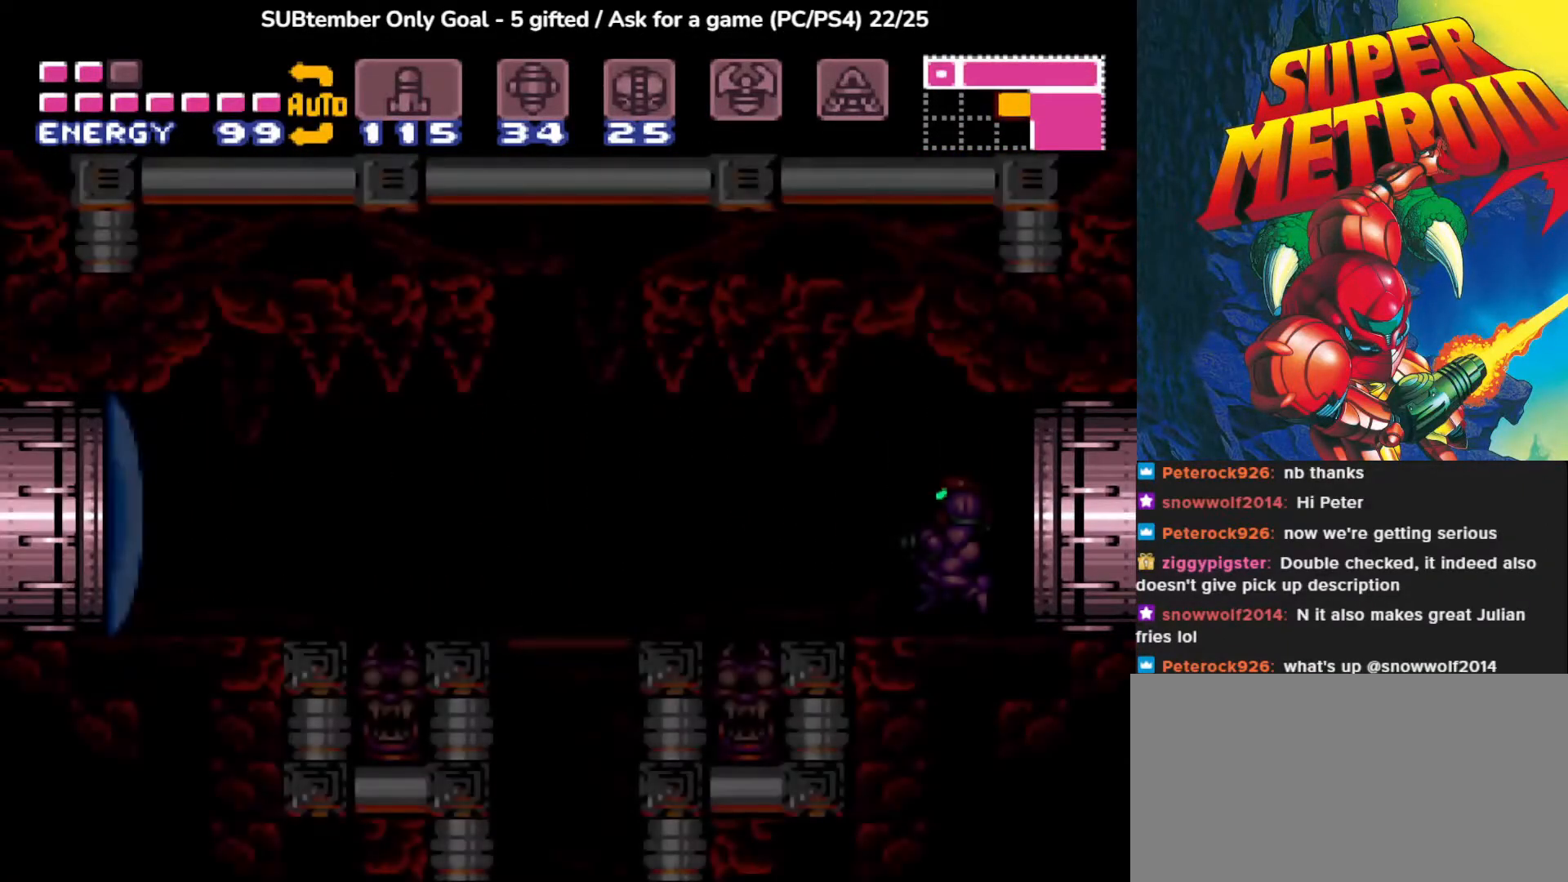
{"buttons": [], "events": []}
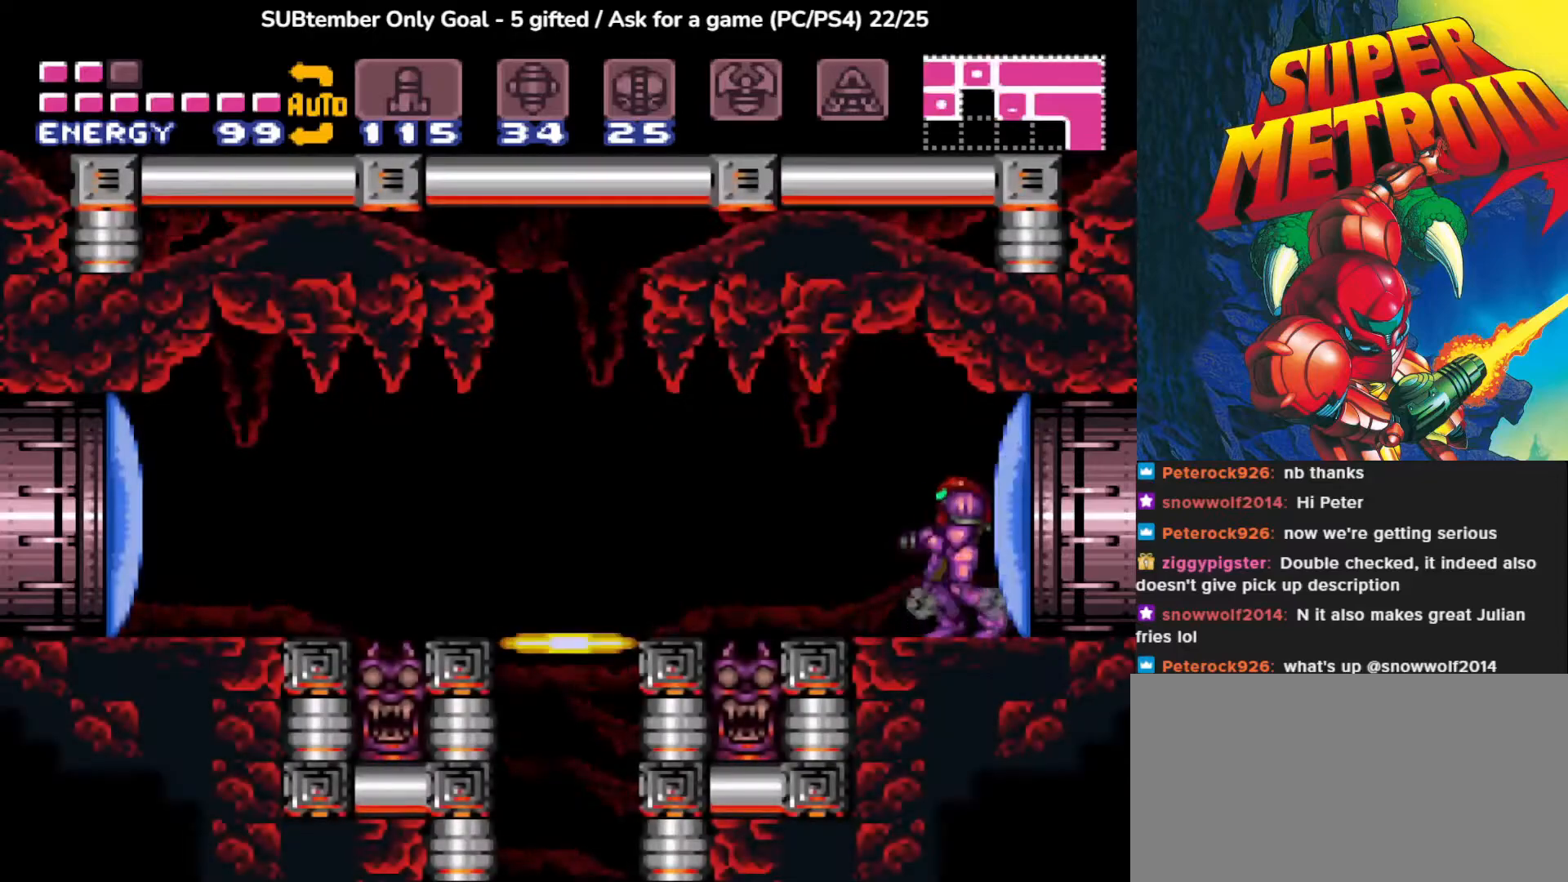
{"buttons": ["DPAD_LEFT"], "events": [[17, "DPAD_LEFT", "down"]]}
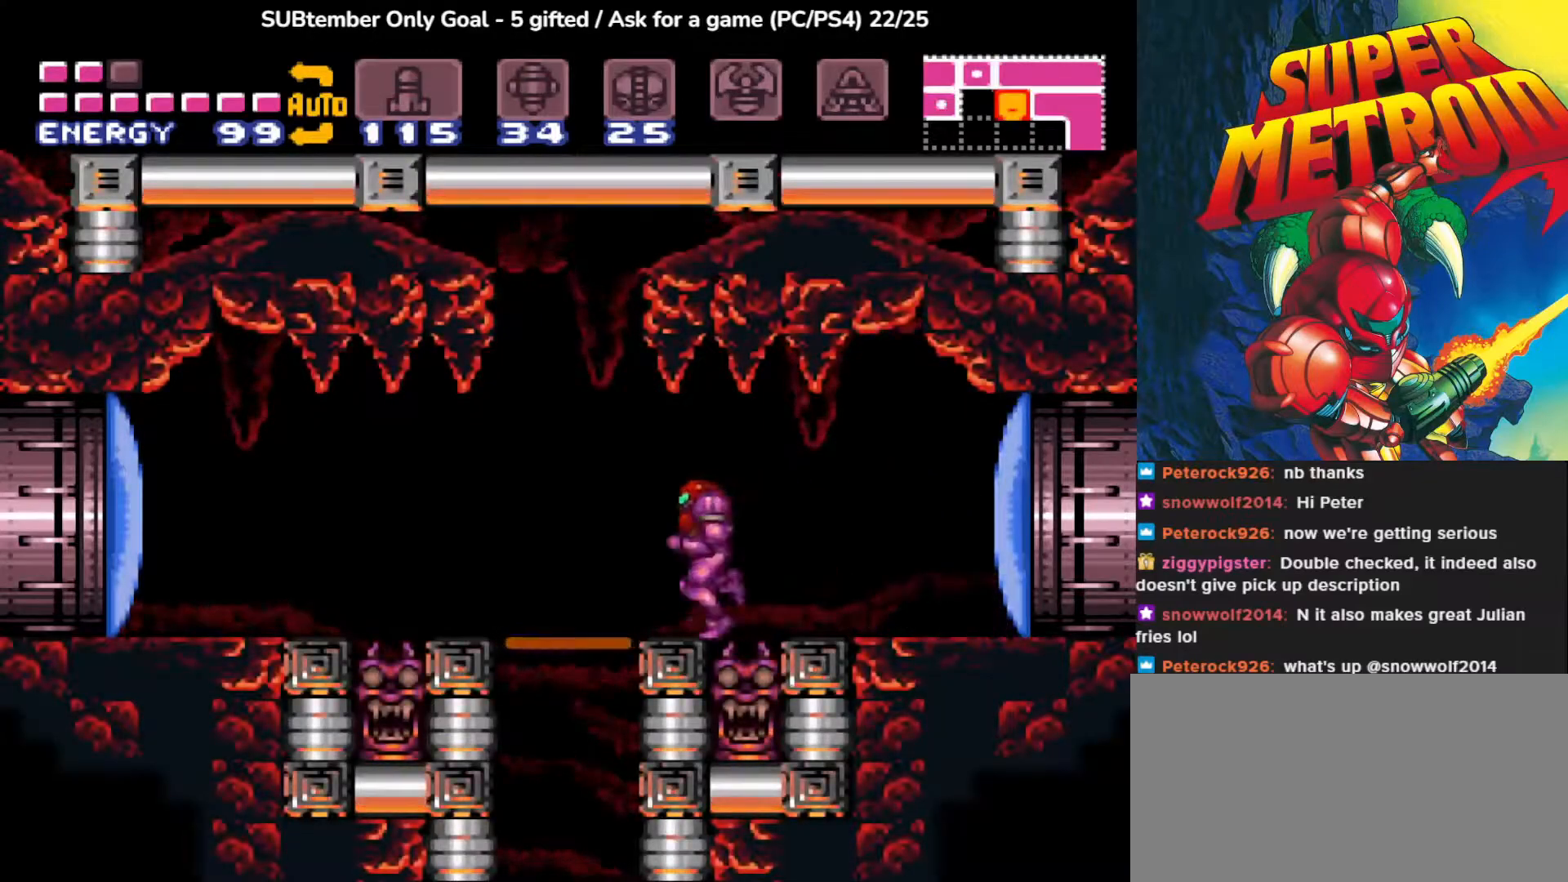
{"buttons": ["SQUARE", "DPAD_LEFT"], "events": [[400, "SQUARE", "down"]]}
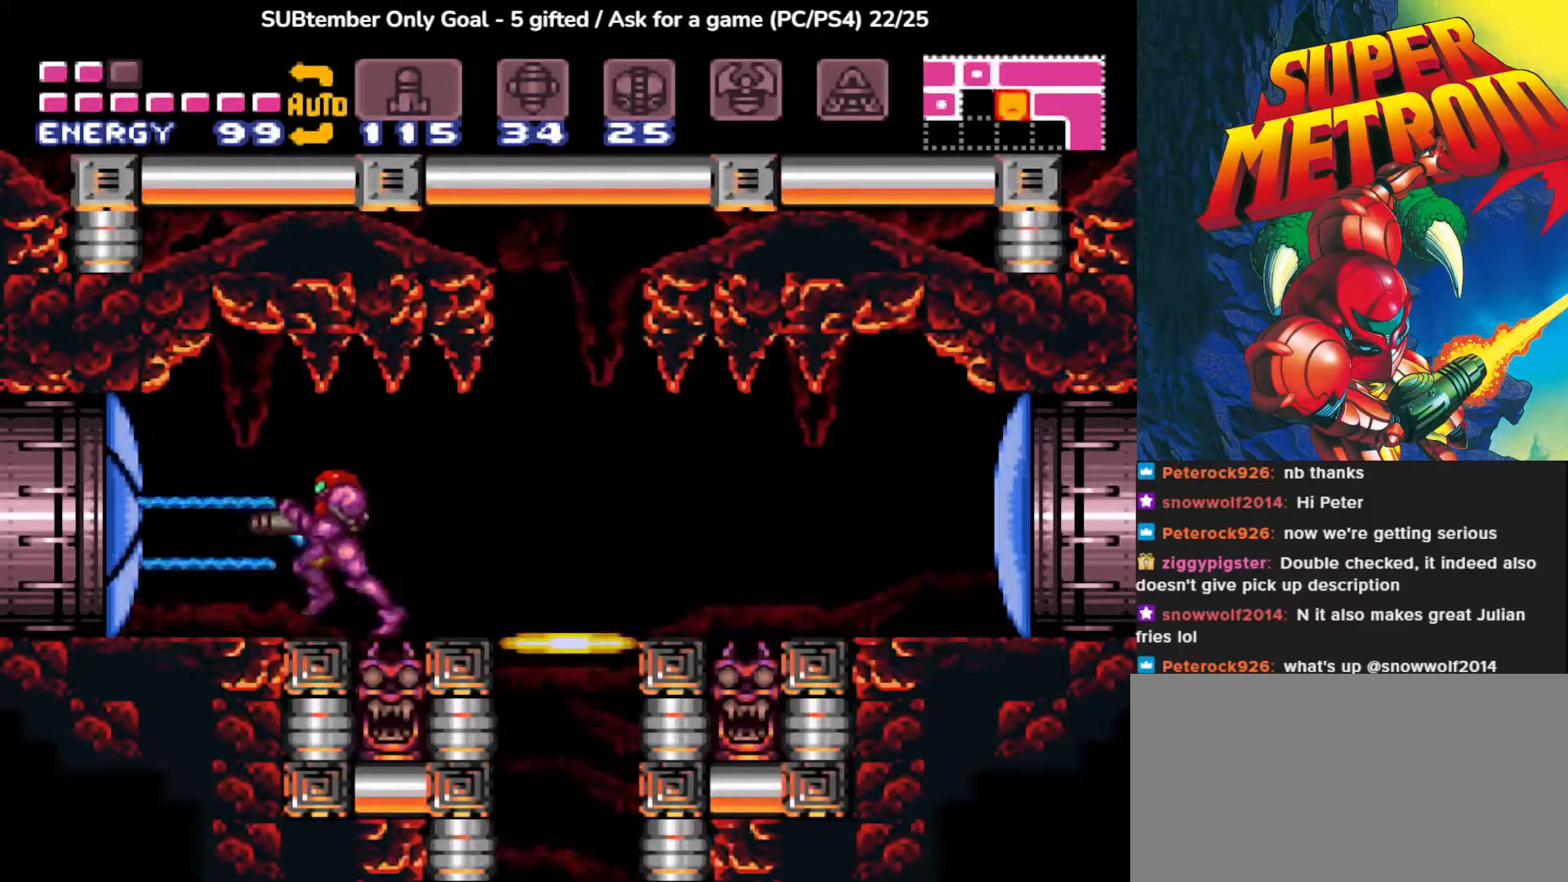
{"buttons": ["DPAD_LEFT"], "events": [[50, "SQUARE", "up"], [117, "DPAD_LEFT", "up"], [283, "DPAD_LEFT", "down"]]}
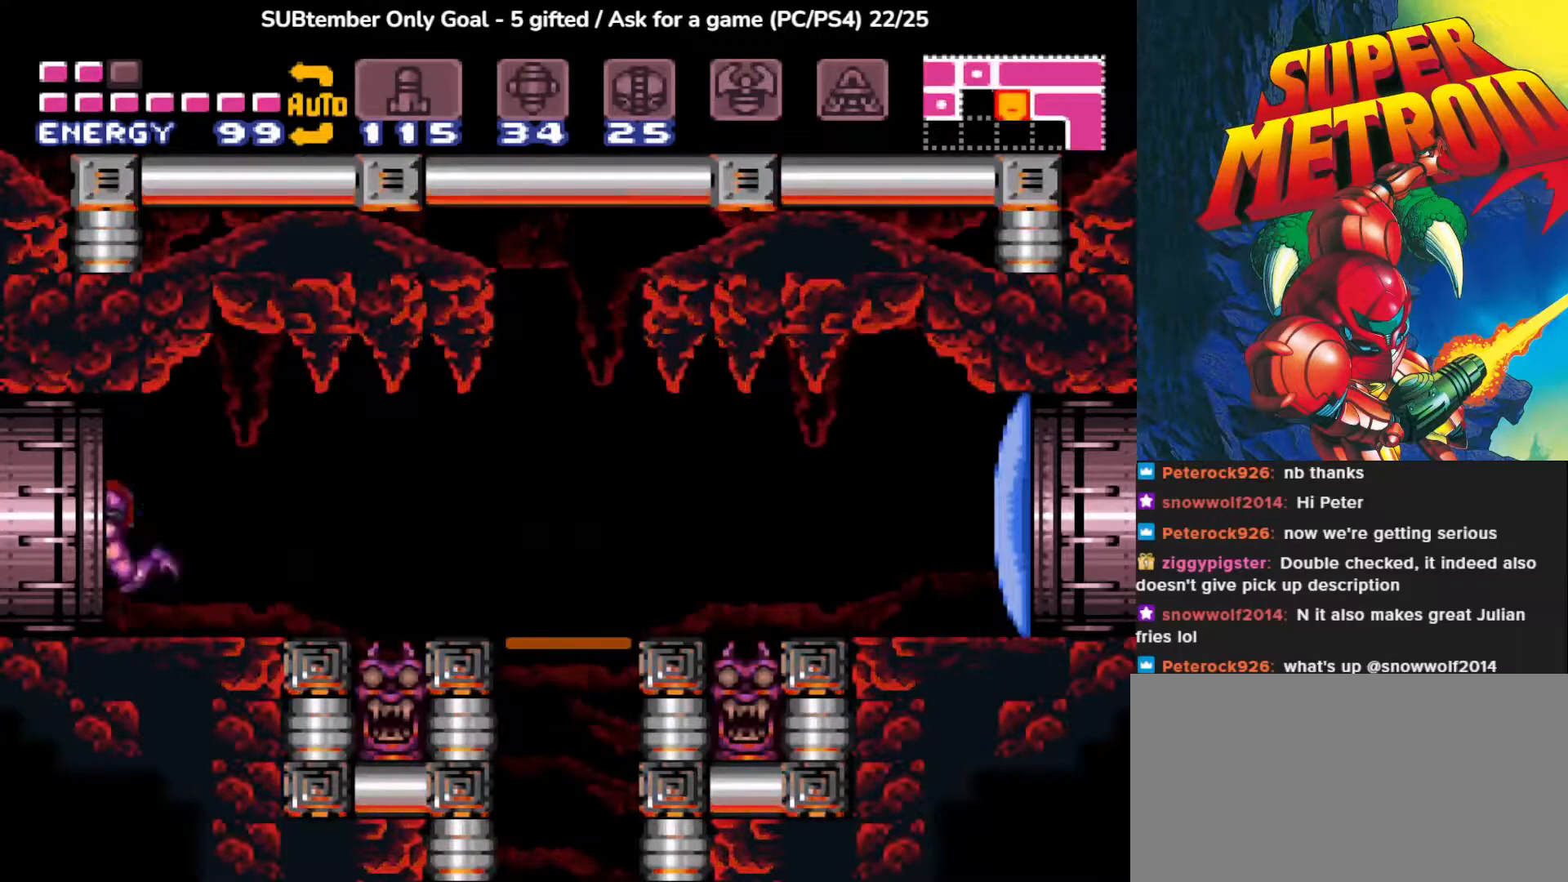
{"buttons": [], "events": [[433, "DPAD_LEFT", "up"]]}
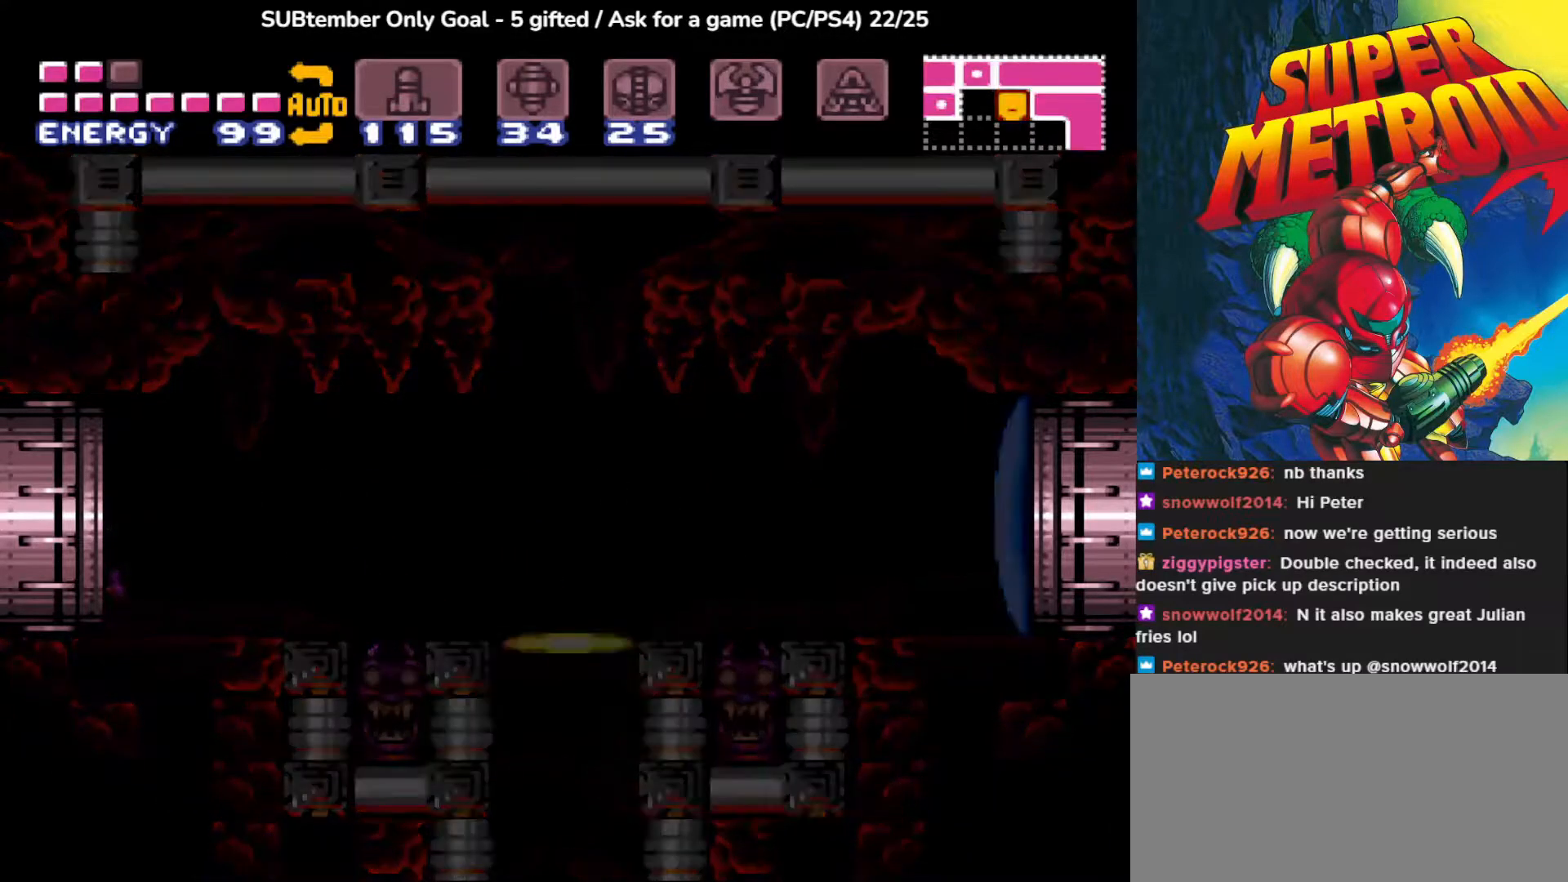
{"buttons": [], "events": []}
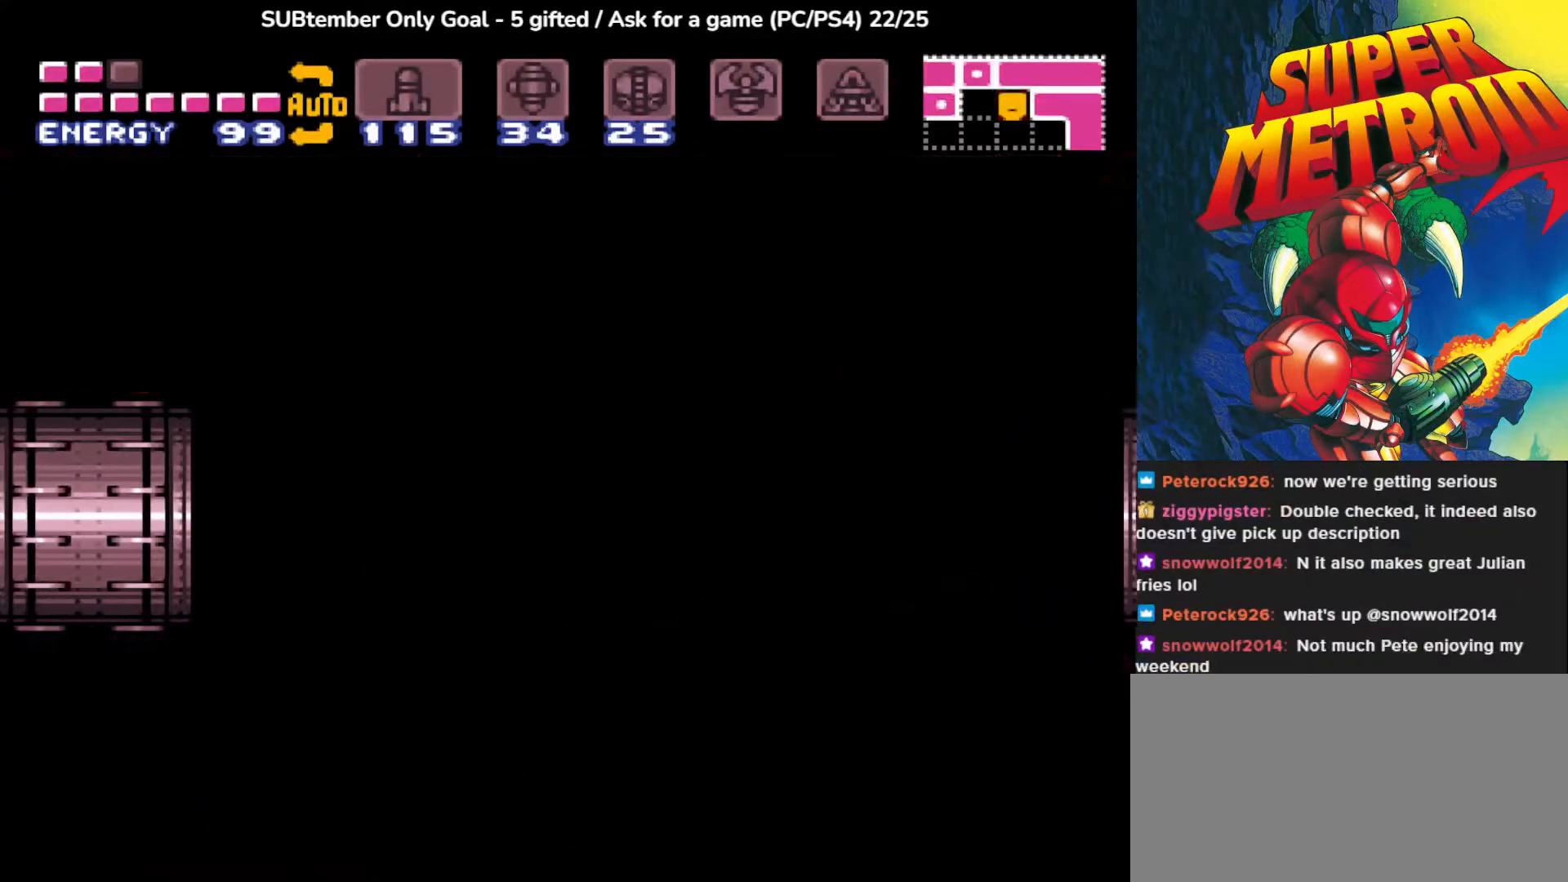
{"buttons": [], "events": []}
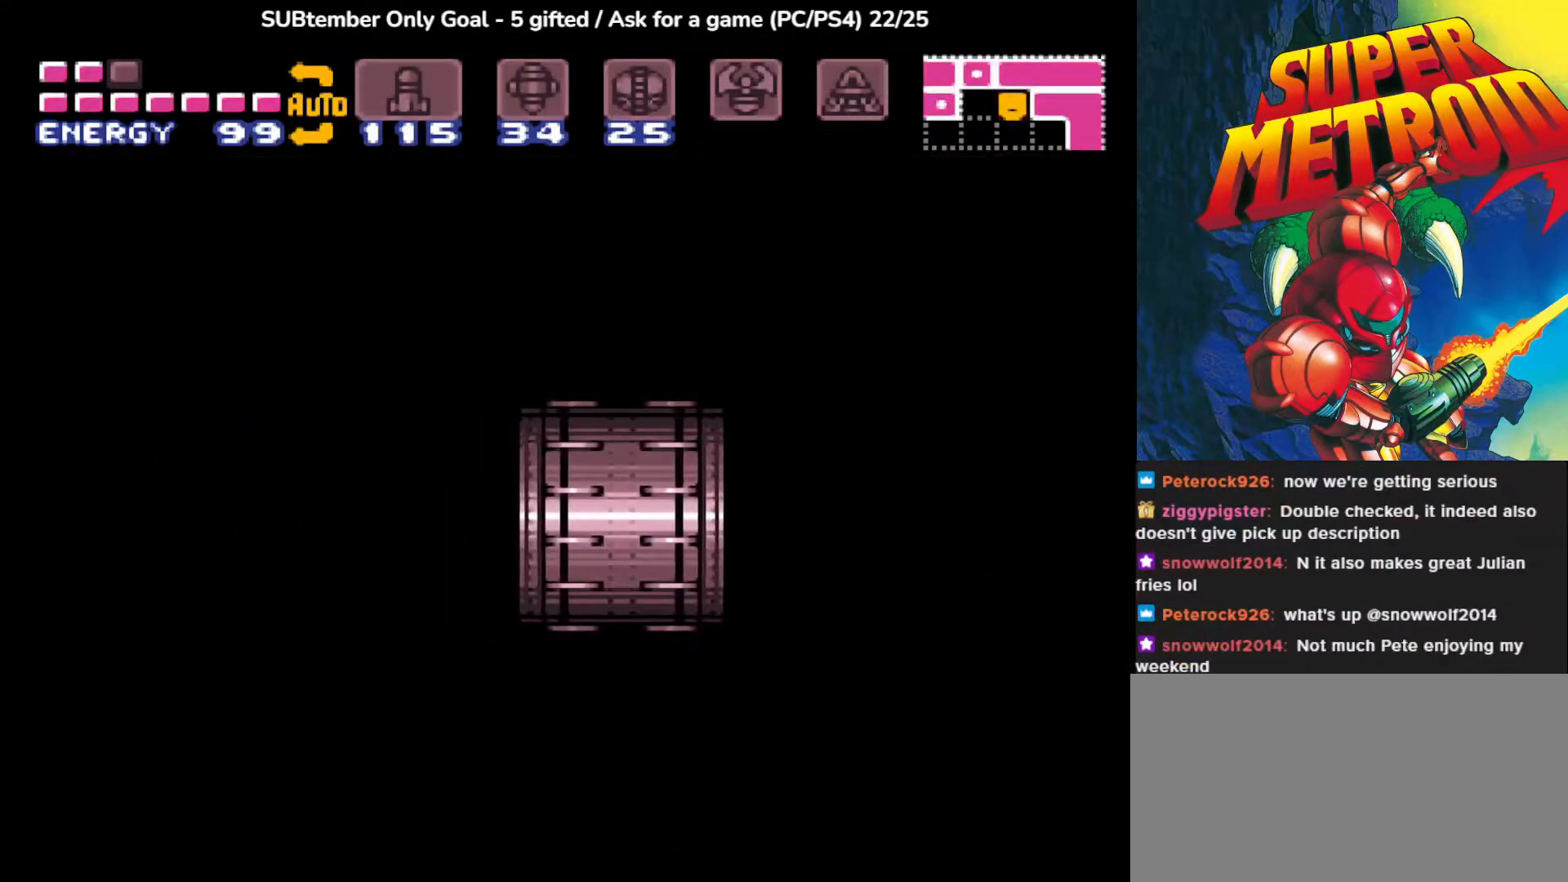
{"buttons": [], "events": []}
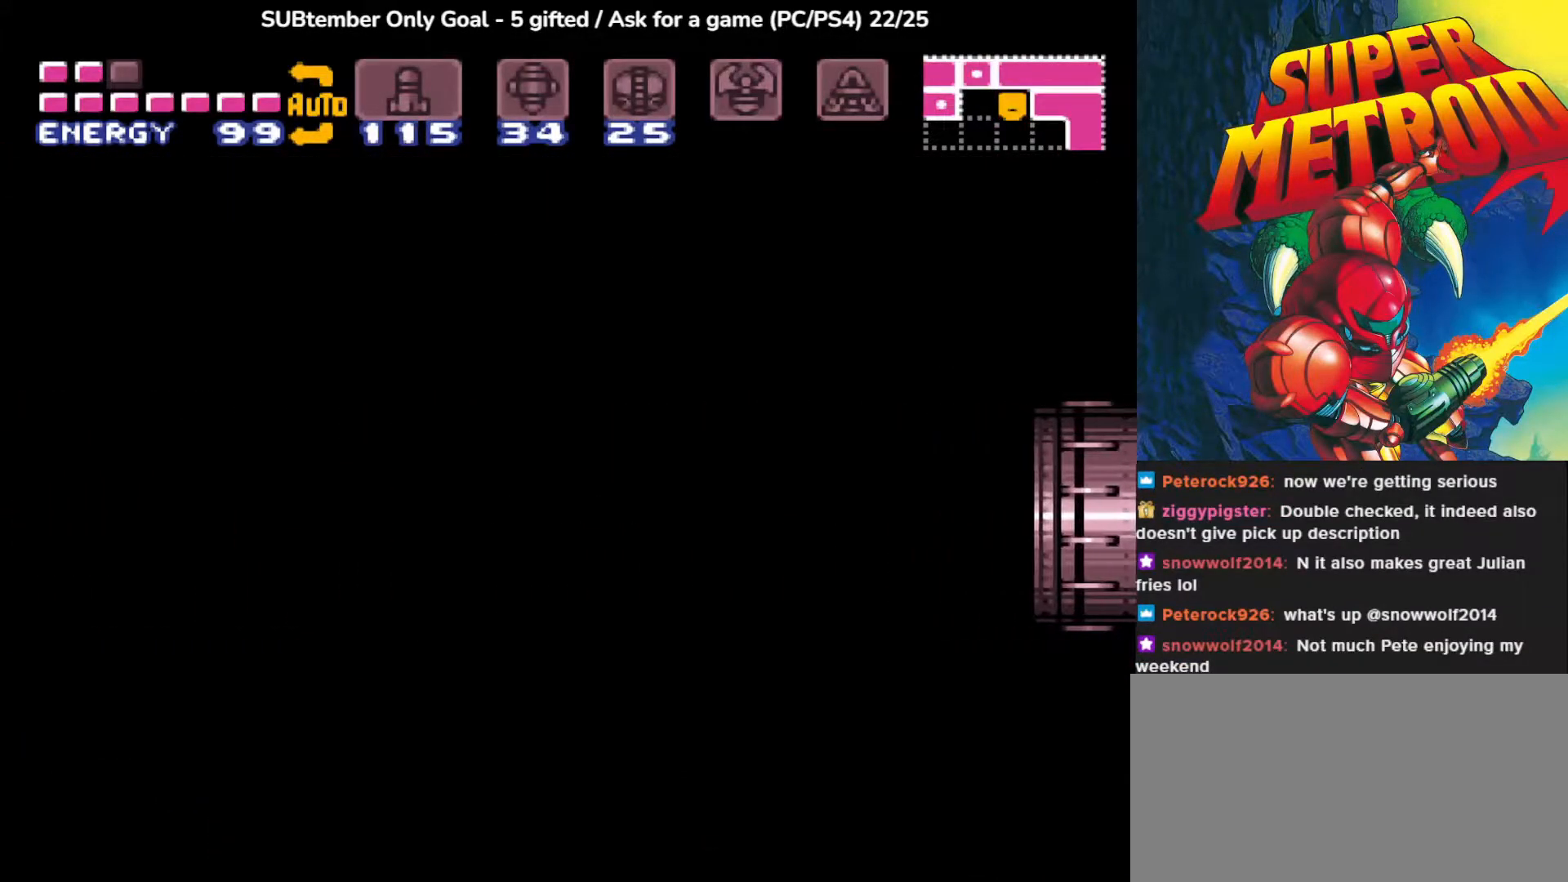
{"buttons": [], "events": []}
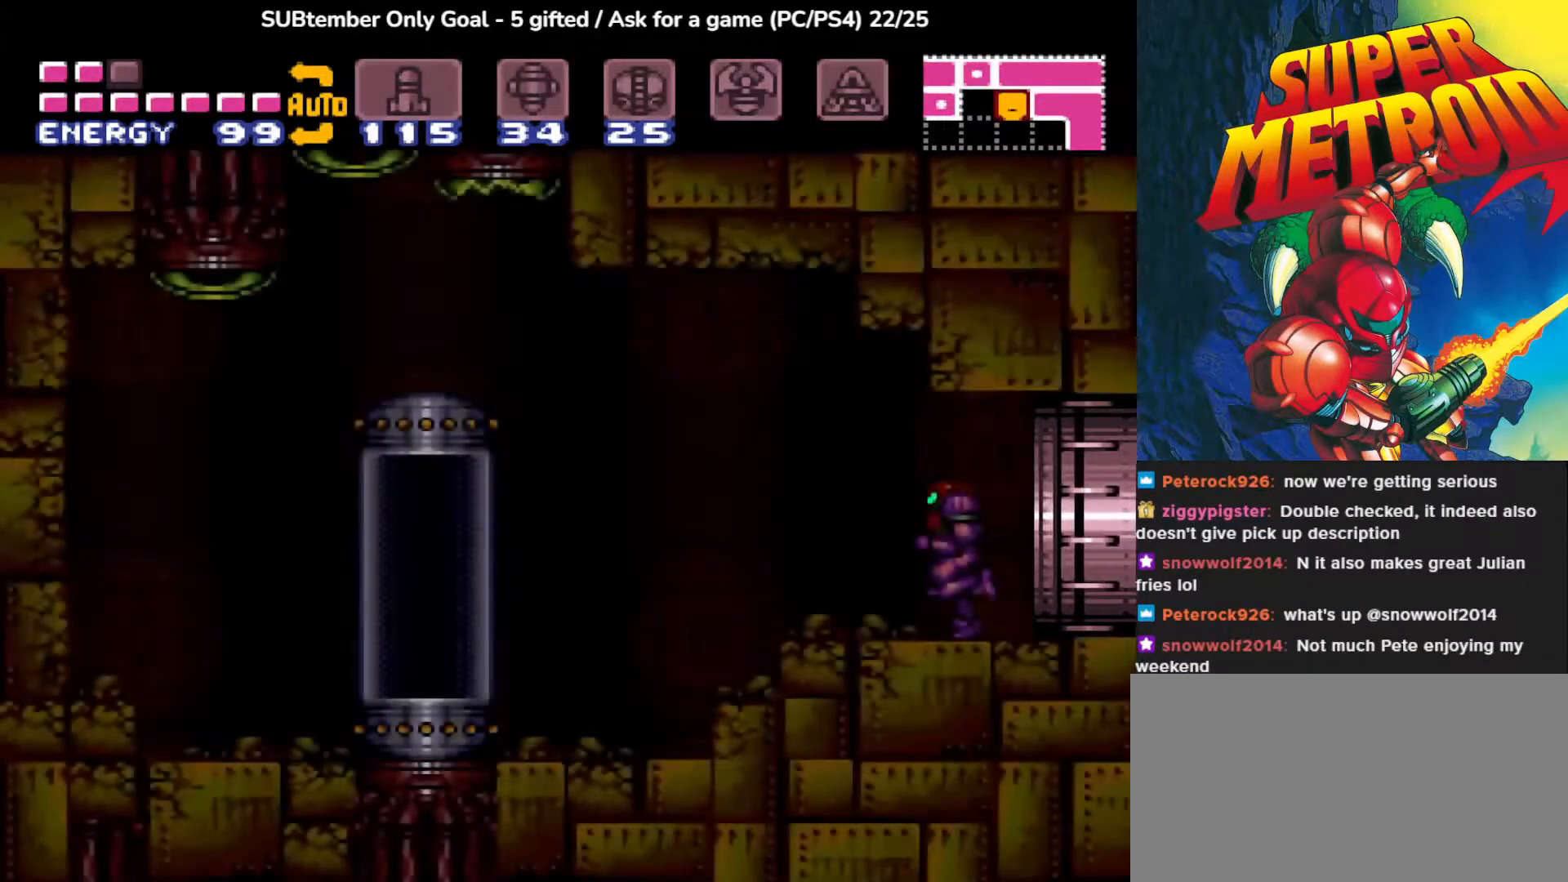
{"buttons": ["DPAD_LEFT"], "events": [[433, "DPAD_LEFT", "down"]]}
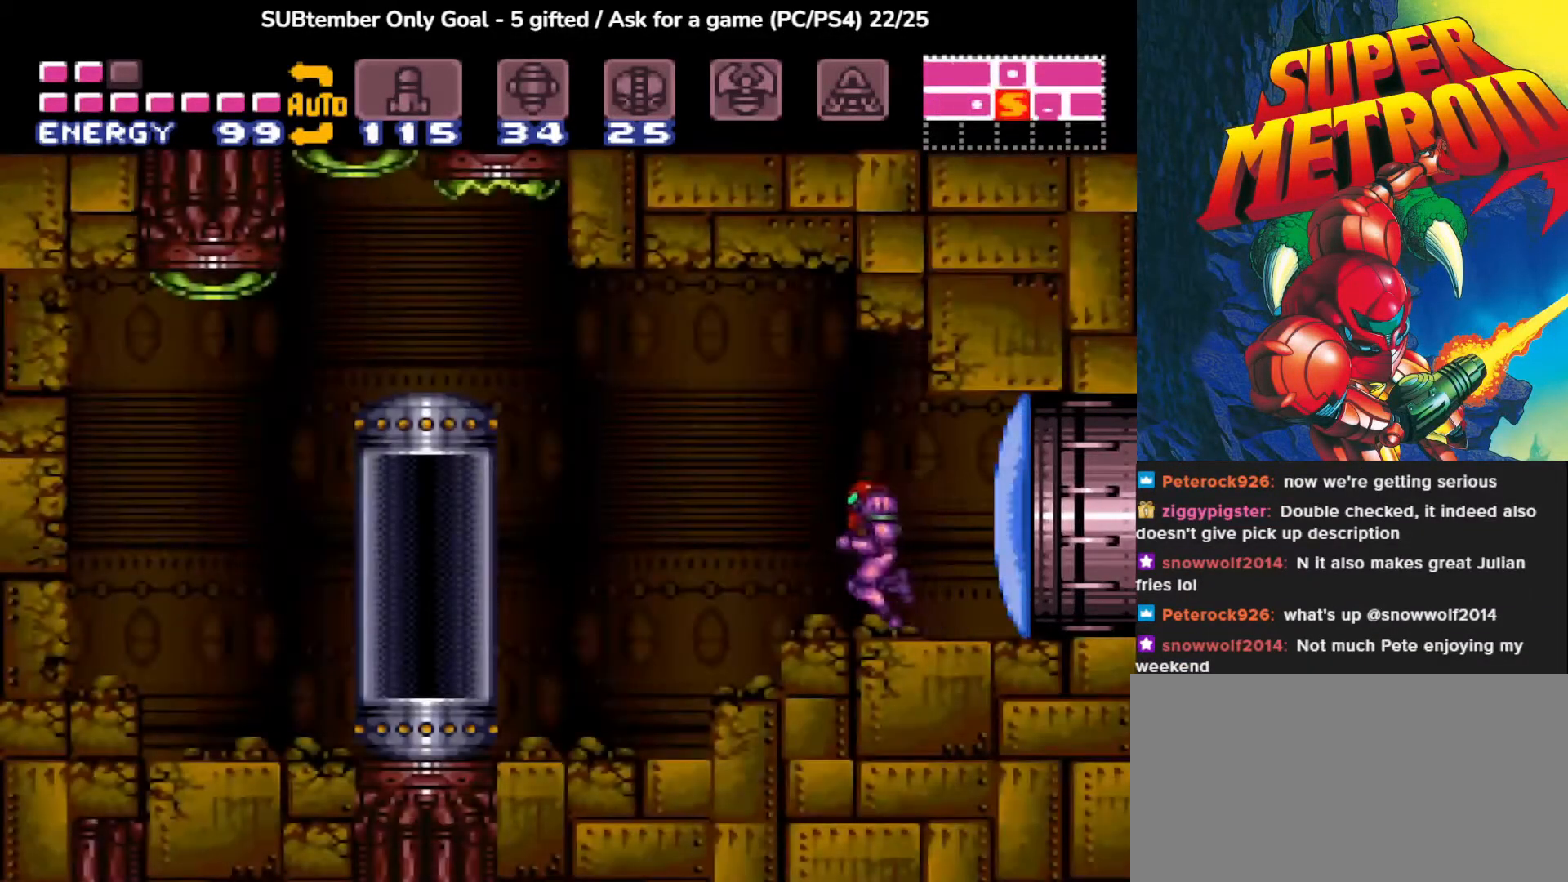
{"buttons": ["DPAD_LEFT"], "events": []}
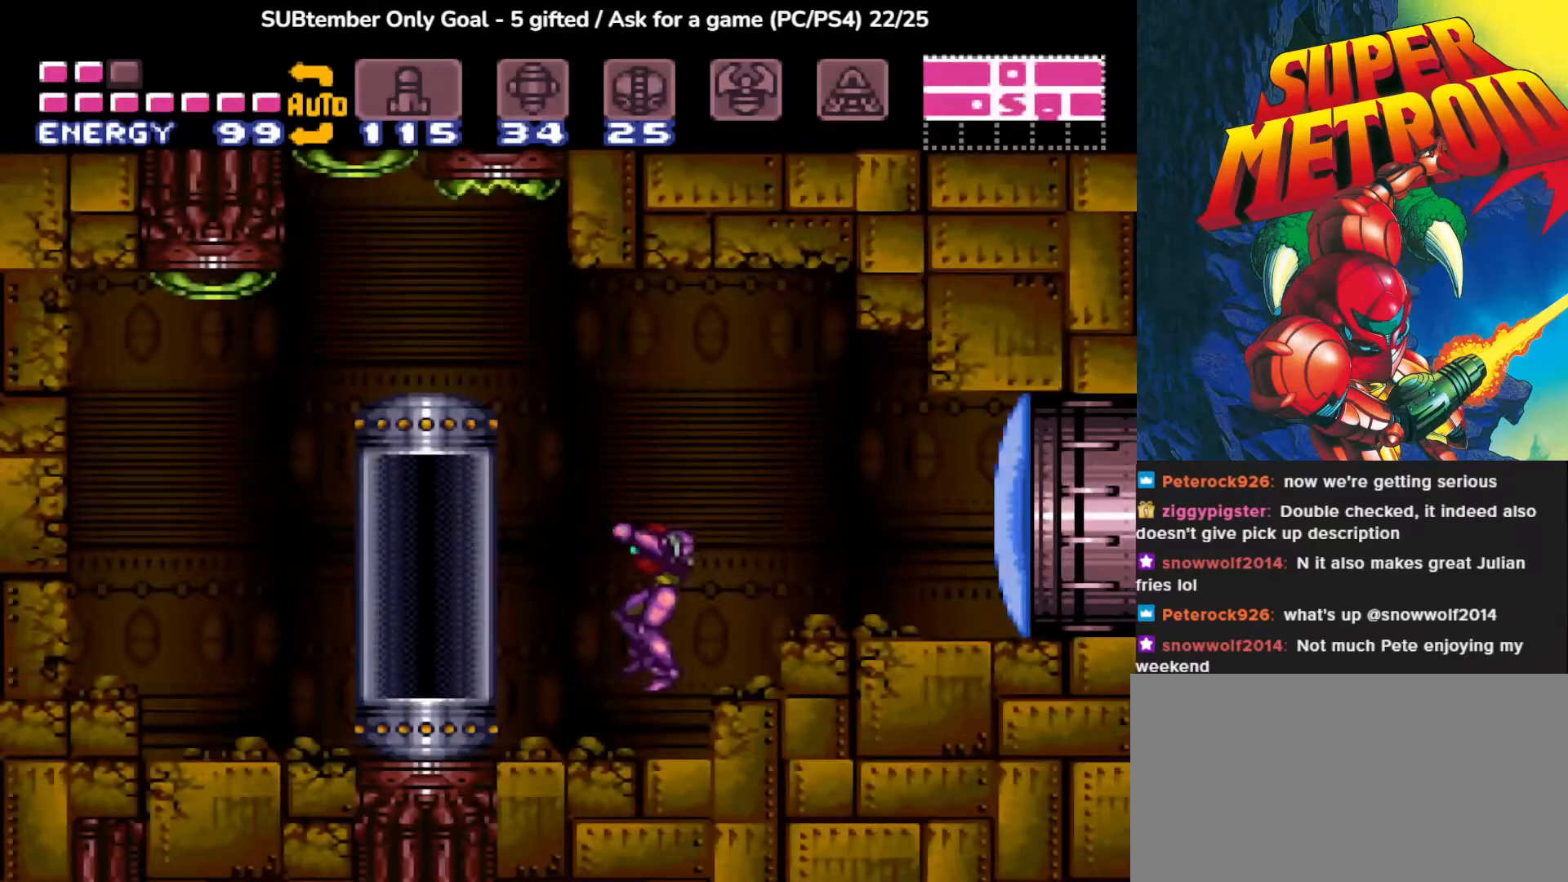
{"buttons": ["DPAD_LEFT"], "events": [[350, "CROSS", "down"], [450, "CROSS", "up"]]}
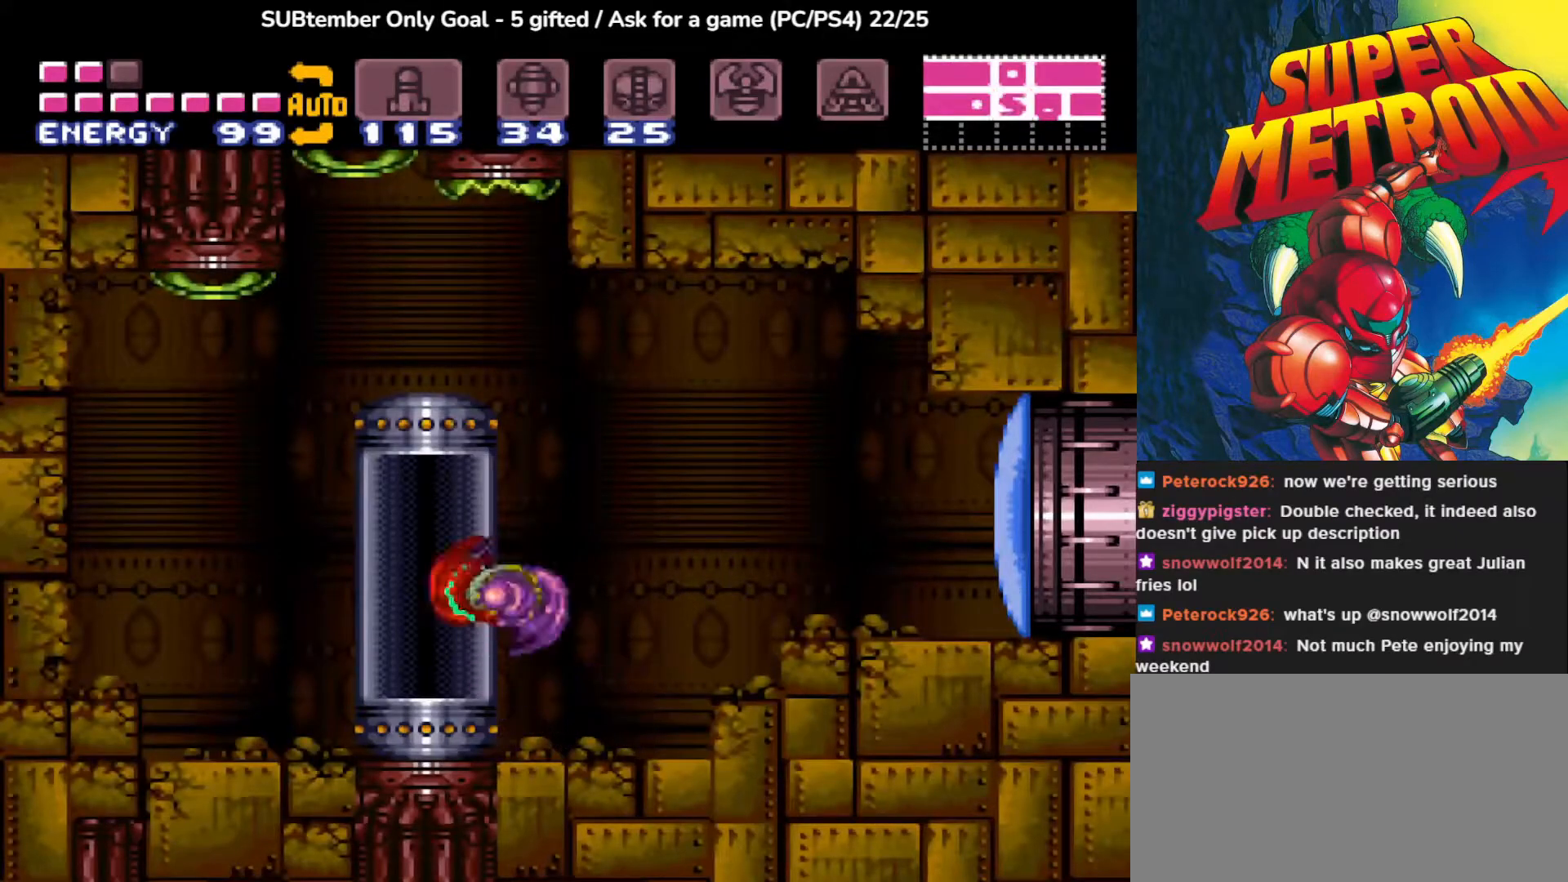
{"buttons": [], "events": [[50, "DPAD_LEFT", "up"]]}
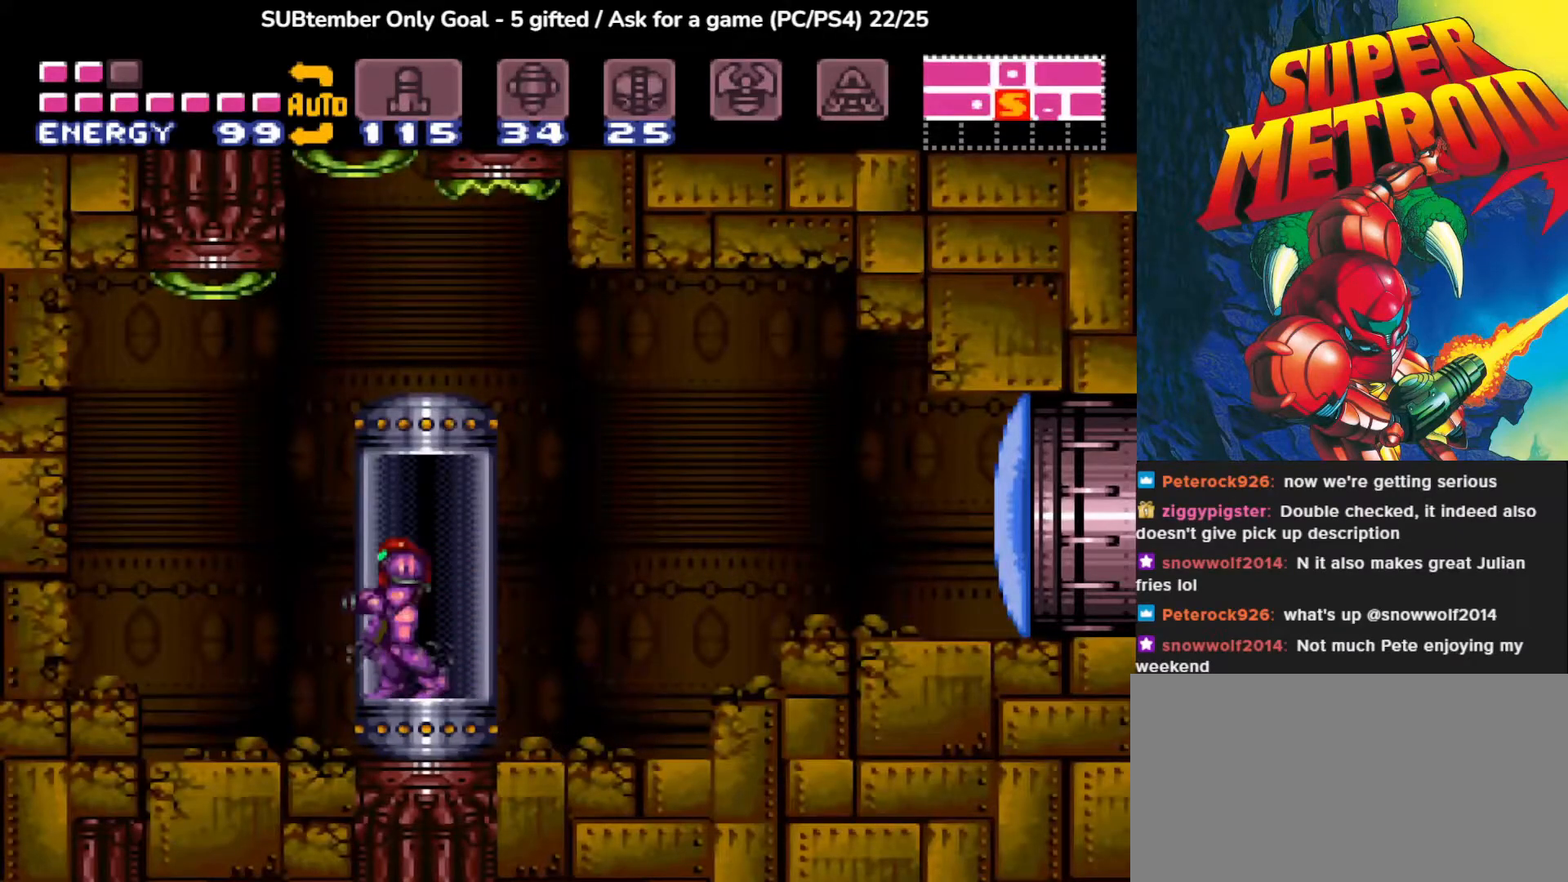
{"buttons": [], "events": []}
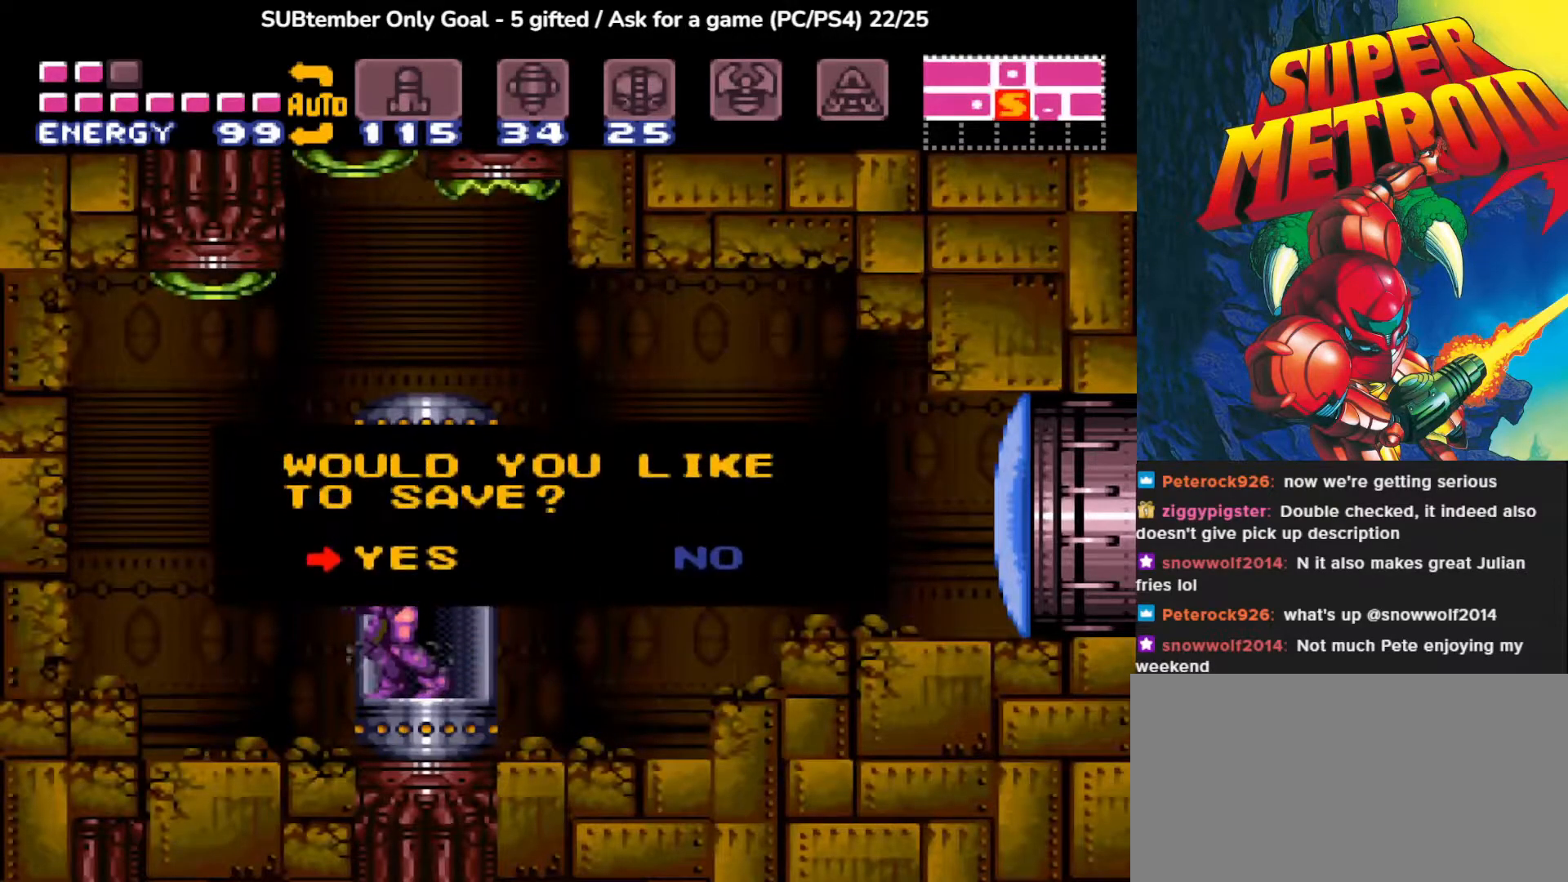
{"buttons": [], "events": [[117, "CIRCLE", "down"], [250, "CIRCLE", "up"]]}
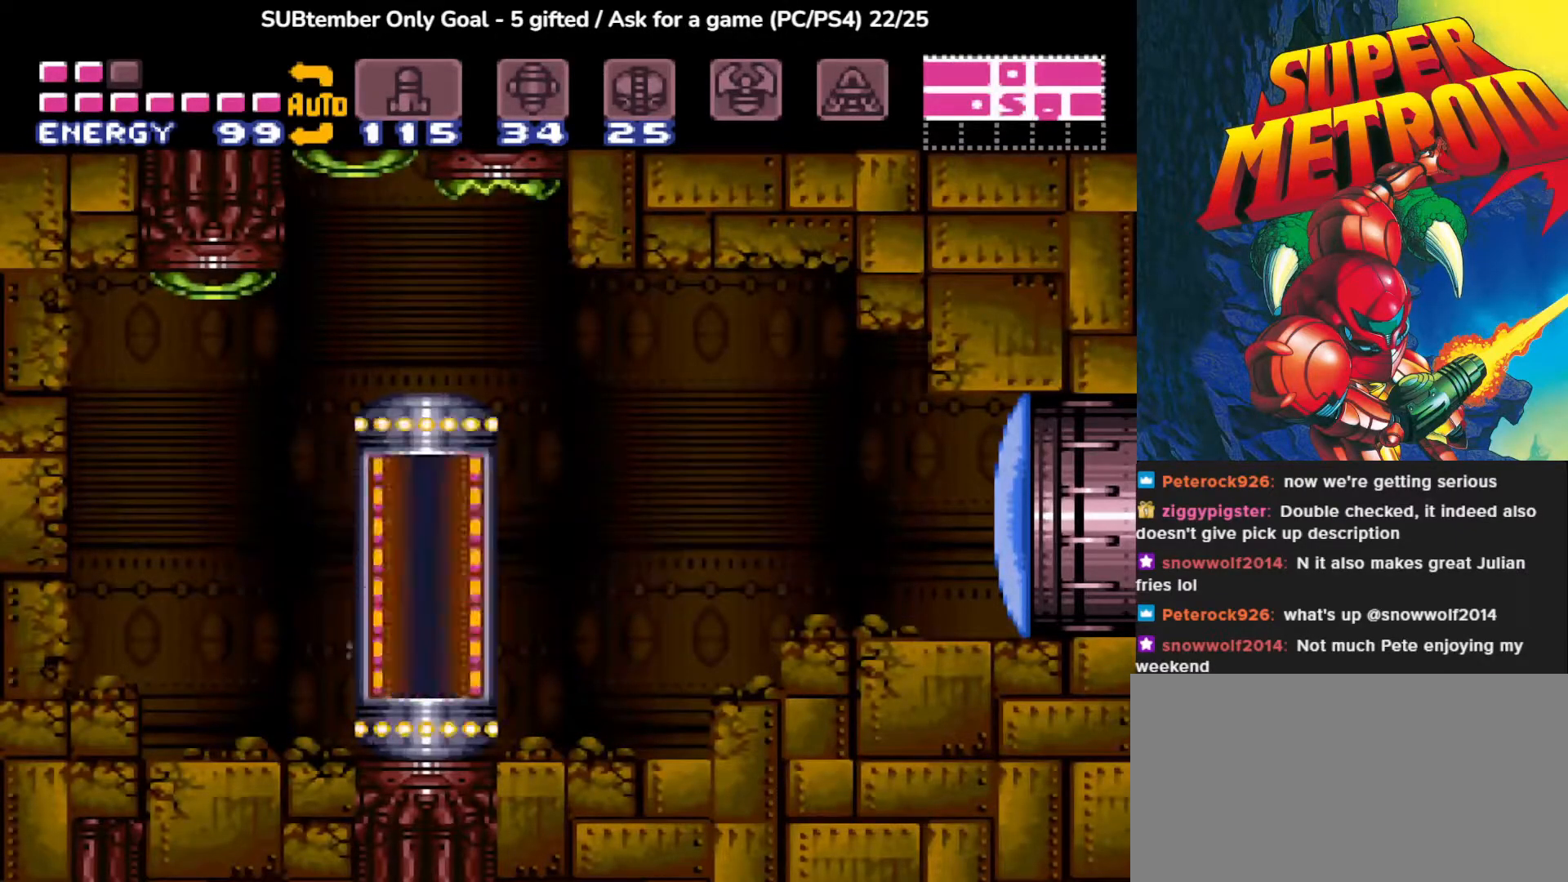
{"buttons": [], "events": []}
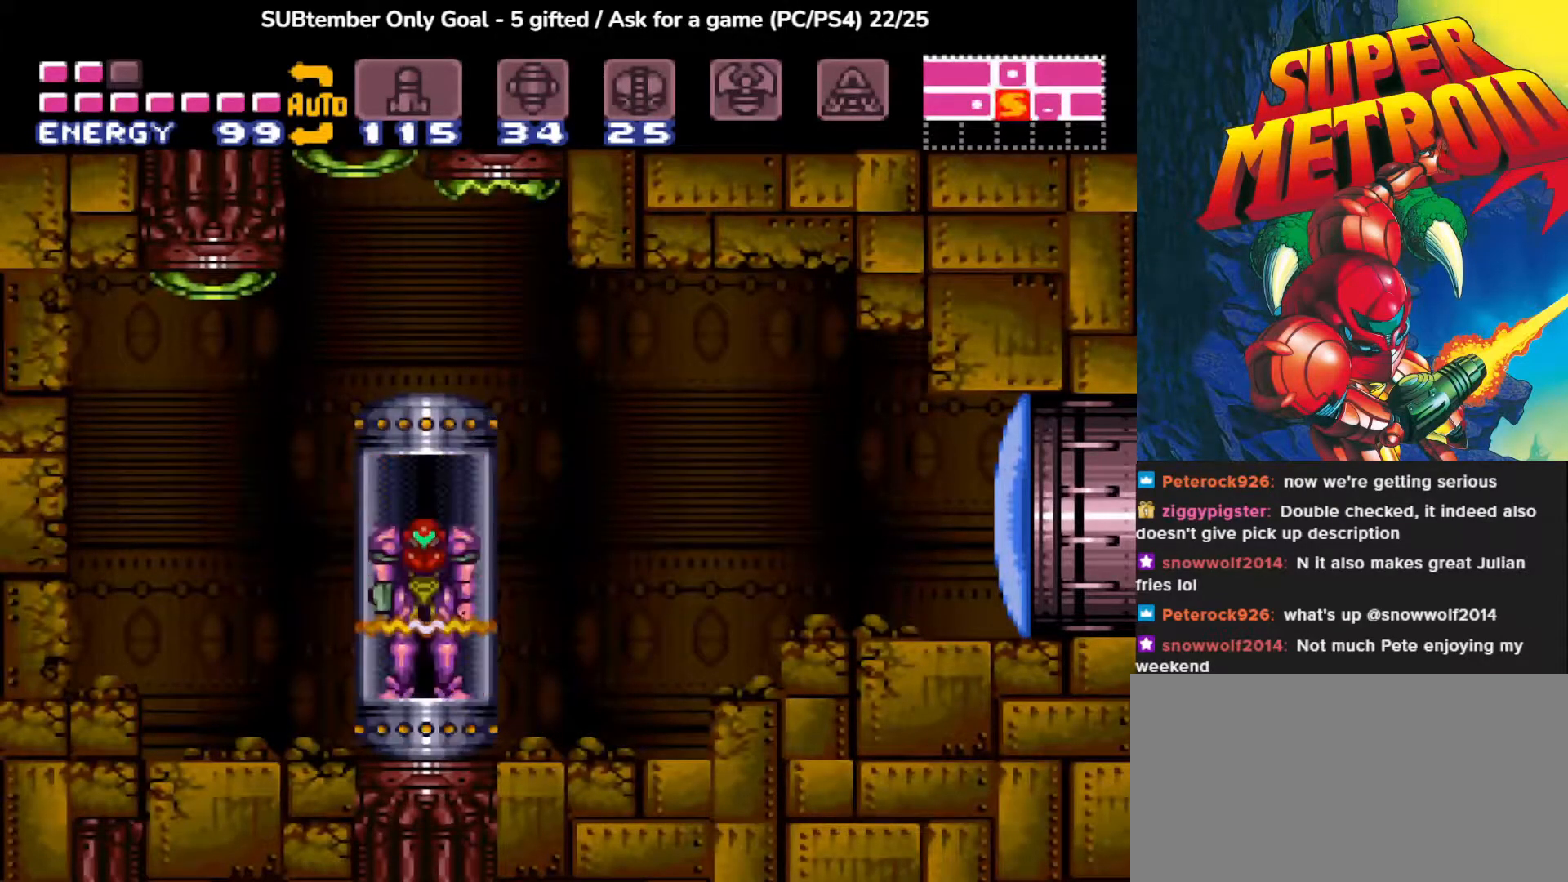
{"buttons": [], "events": []}
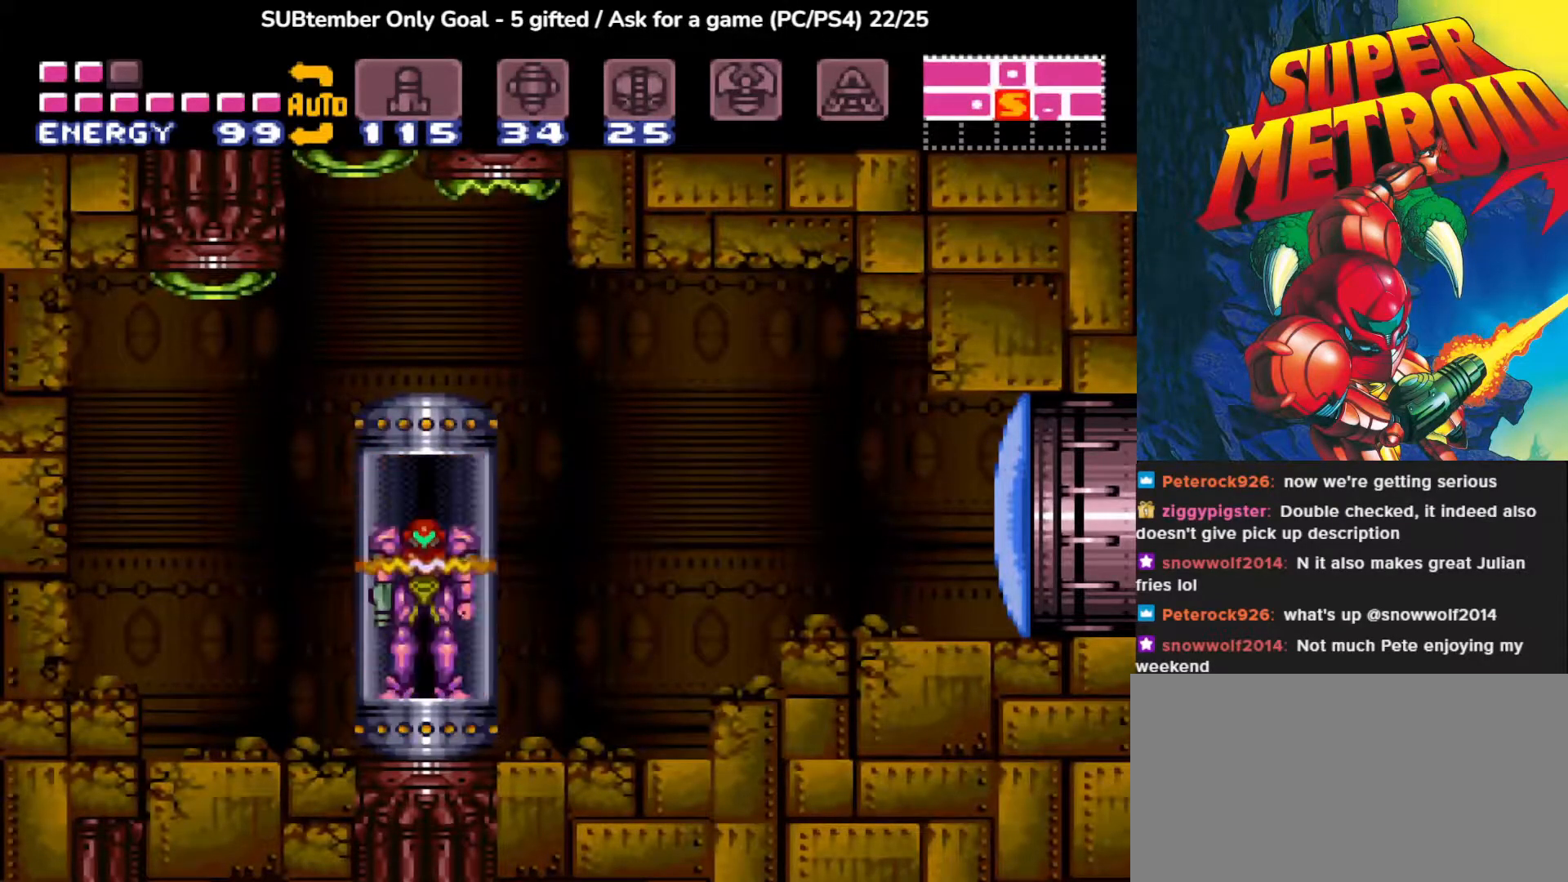
{"buttons": [], "events": []}
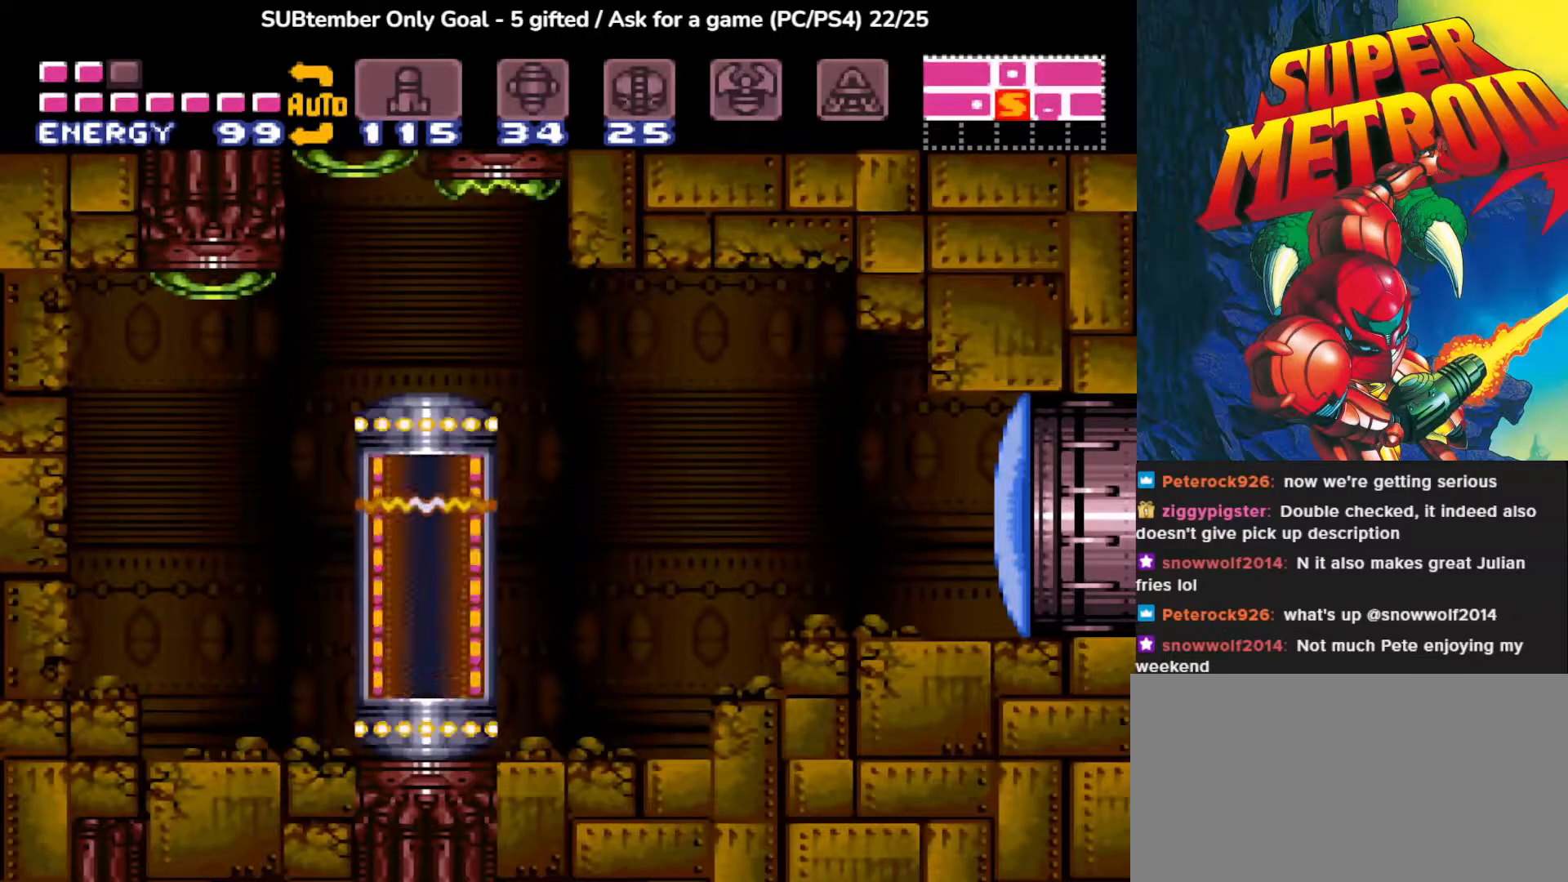
{"buttons": [], "events": []}
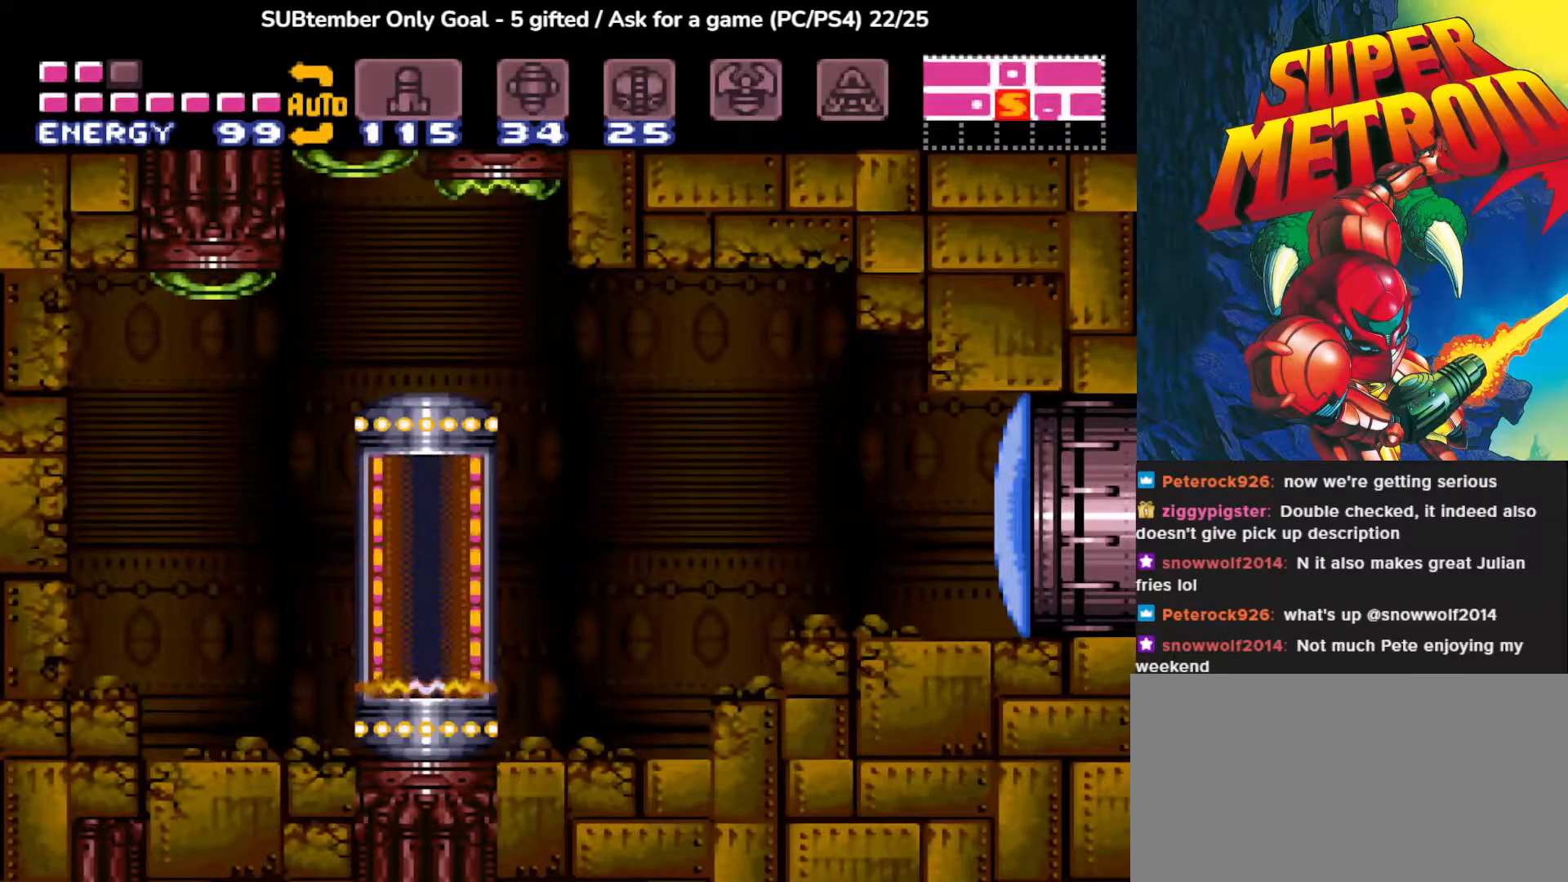
{"buttons": [], "events": []}